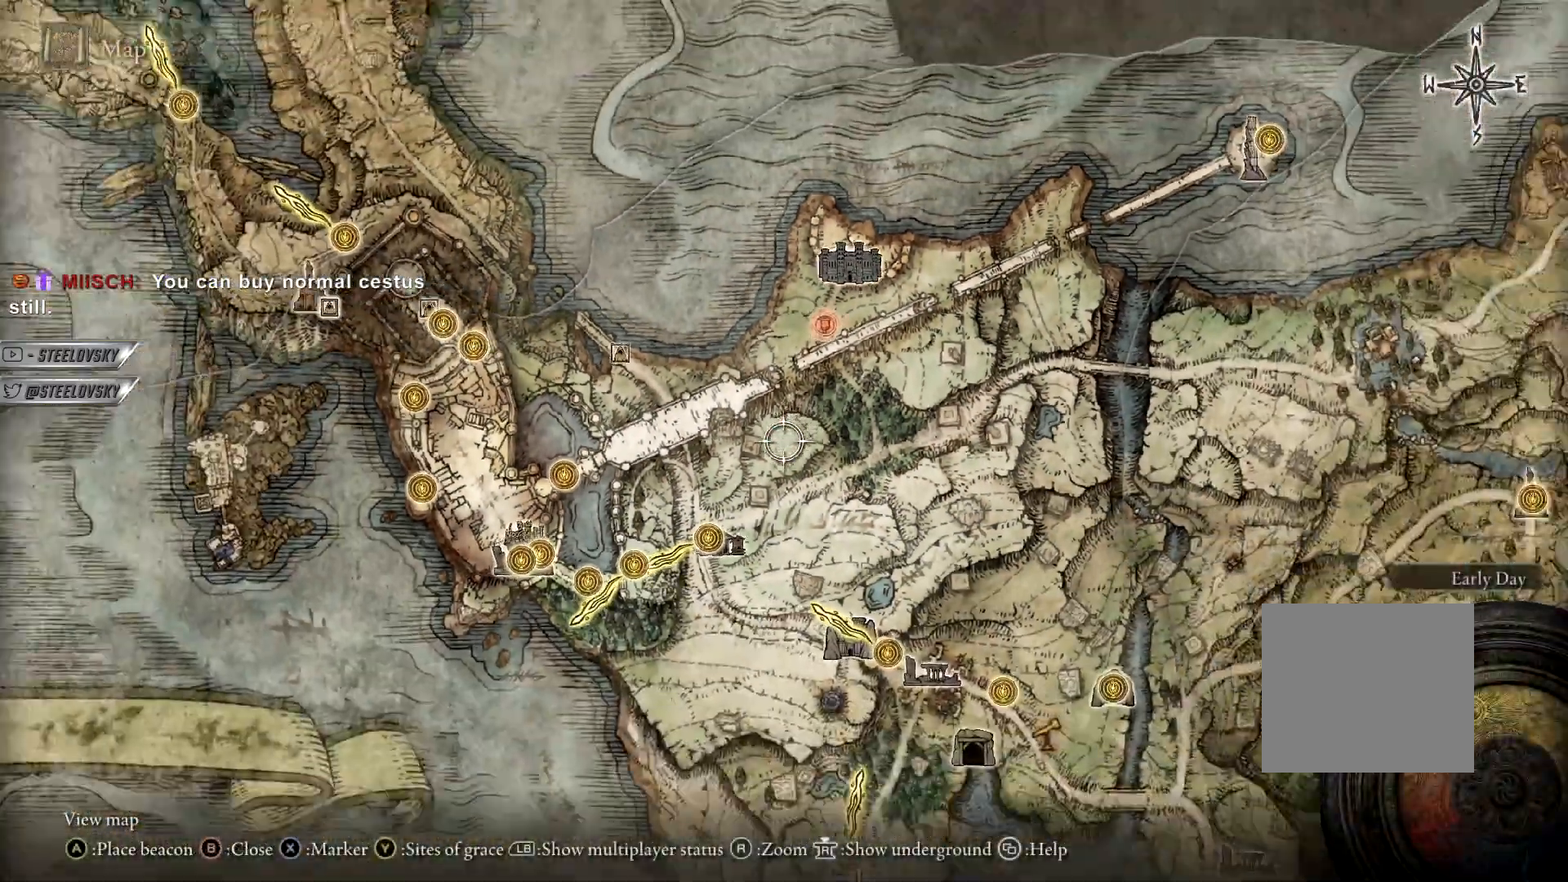
Gameplay with a controller (PlayStation layout); each line is a JSON object with the inputs held at the frame after it. "events" lists button and stick changes between this image and that frame as [ms after this image, input, new state], when the widget could be followed in between.
{"buttons": [], "left_stick": "center", "right_stick": "center", "events": [[183, "left_stick", "center"]]}
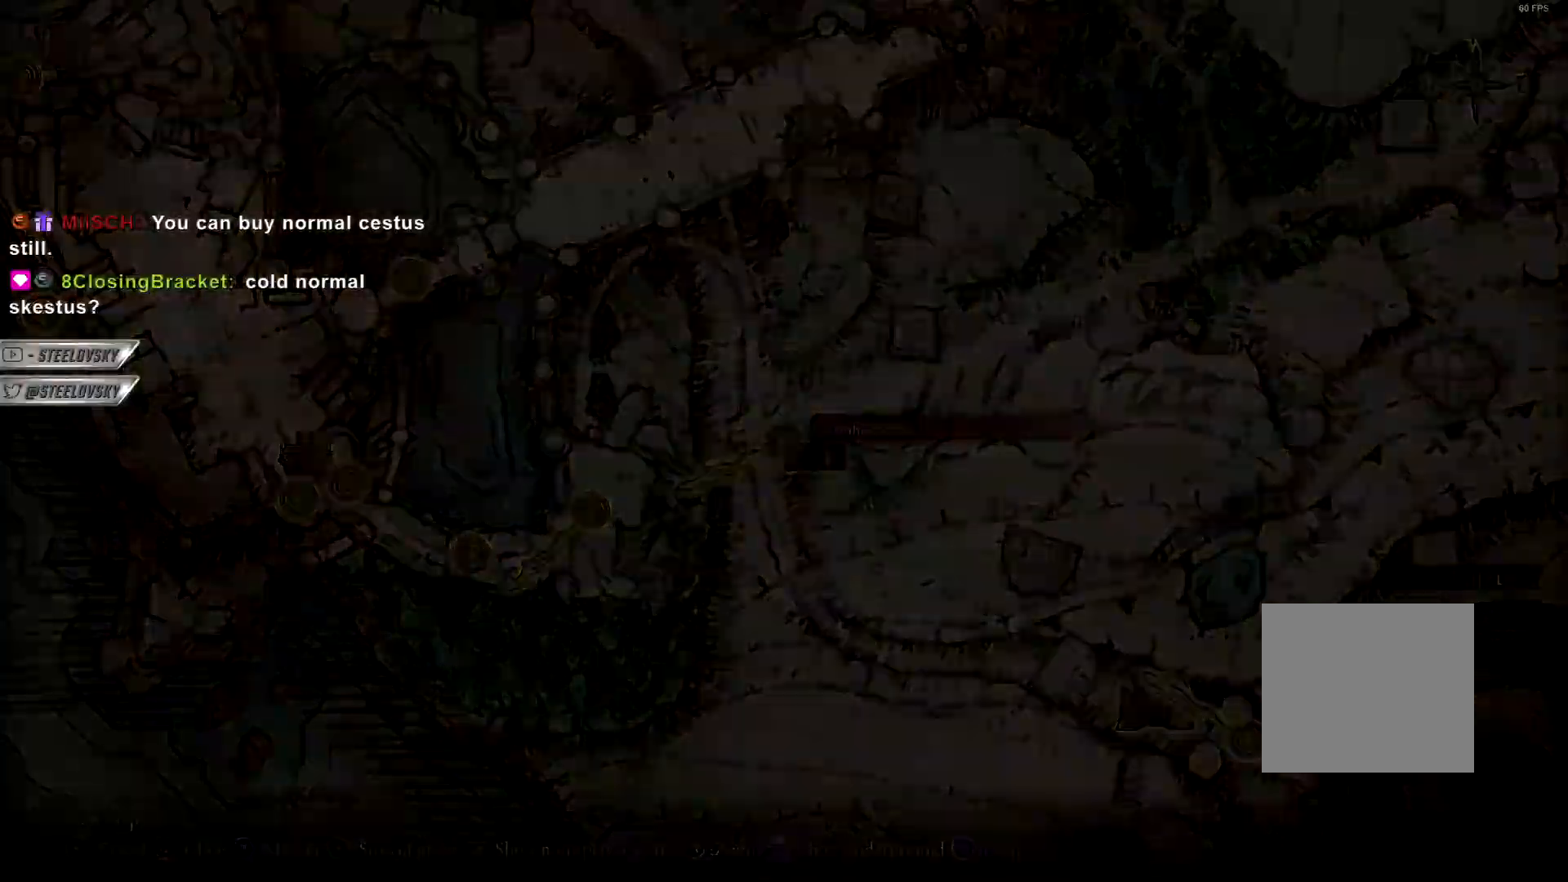
{"buttons": ["CIRCLE"], "left_stick": "center", "right_stick": "center", "events": [[283, "CIRCLE", "down"]]}
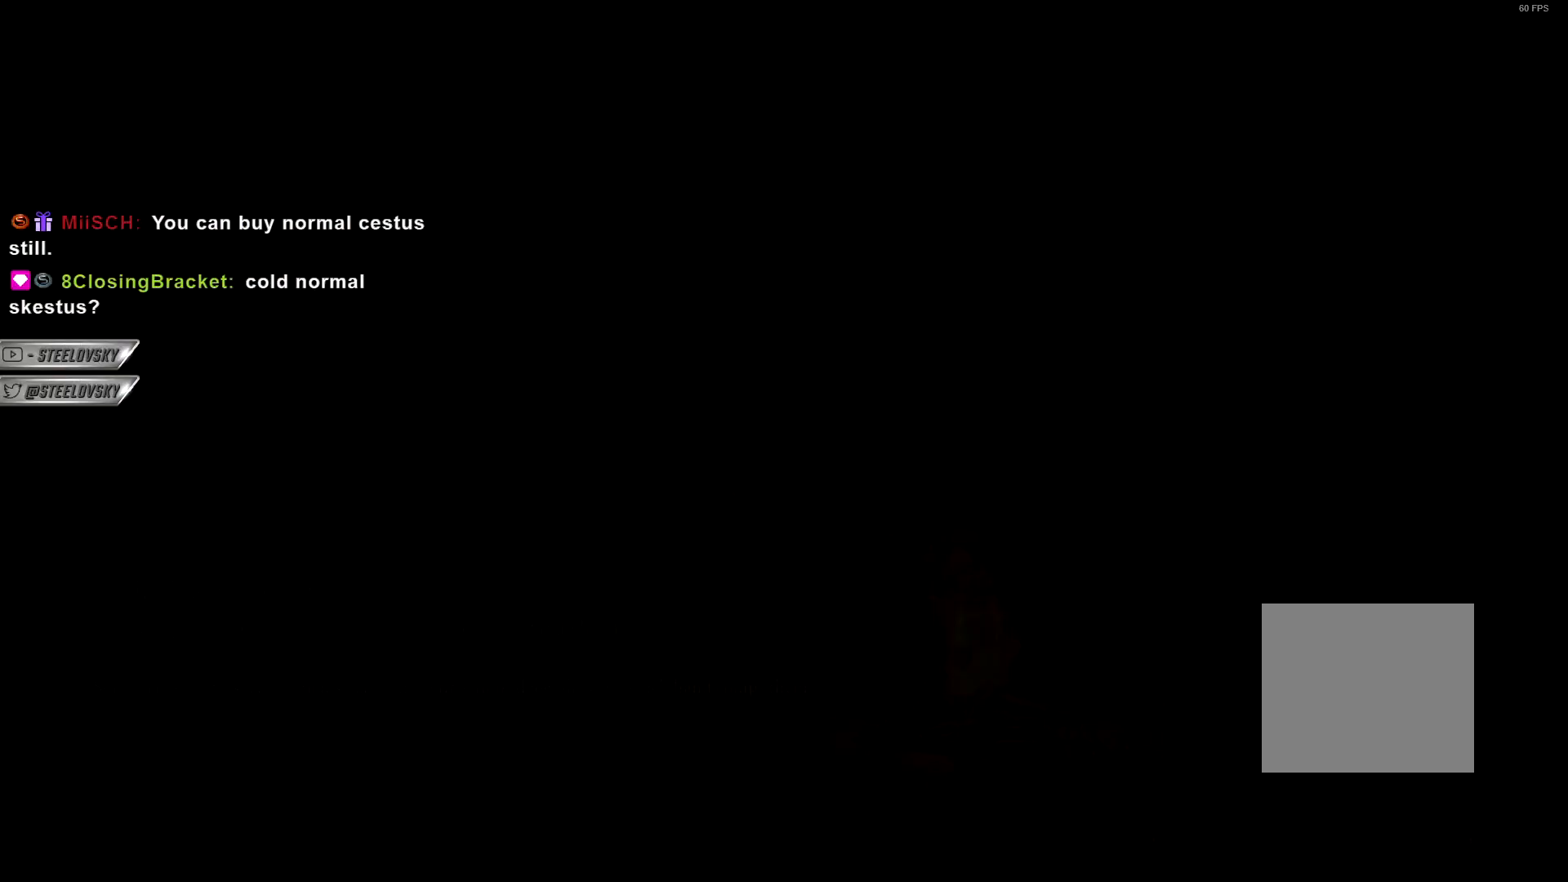
{"buttons": ["CIRCLE", "TRIANGLE", "R1"], "left_stick": "right", "right_stick": "center", "events": [[33, "CIRCLE", "up"], [267, "TRIANGLE", "down"], [283, "CIRCLE", "down"], [400, "R1", "down"], [400, "left_stick", "right"]]}
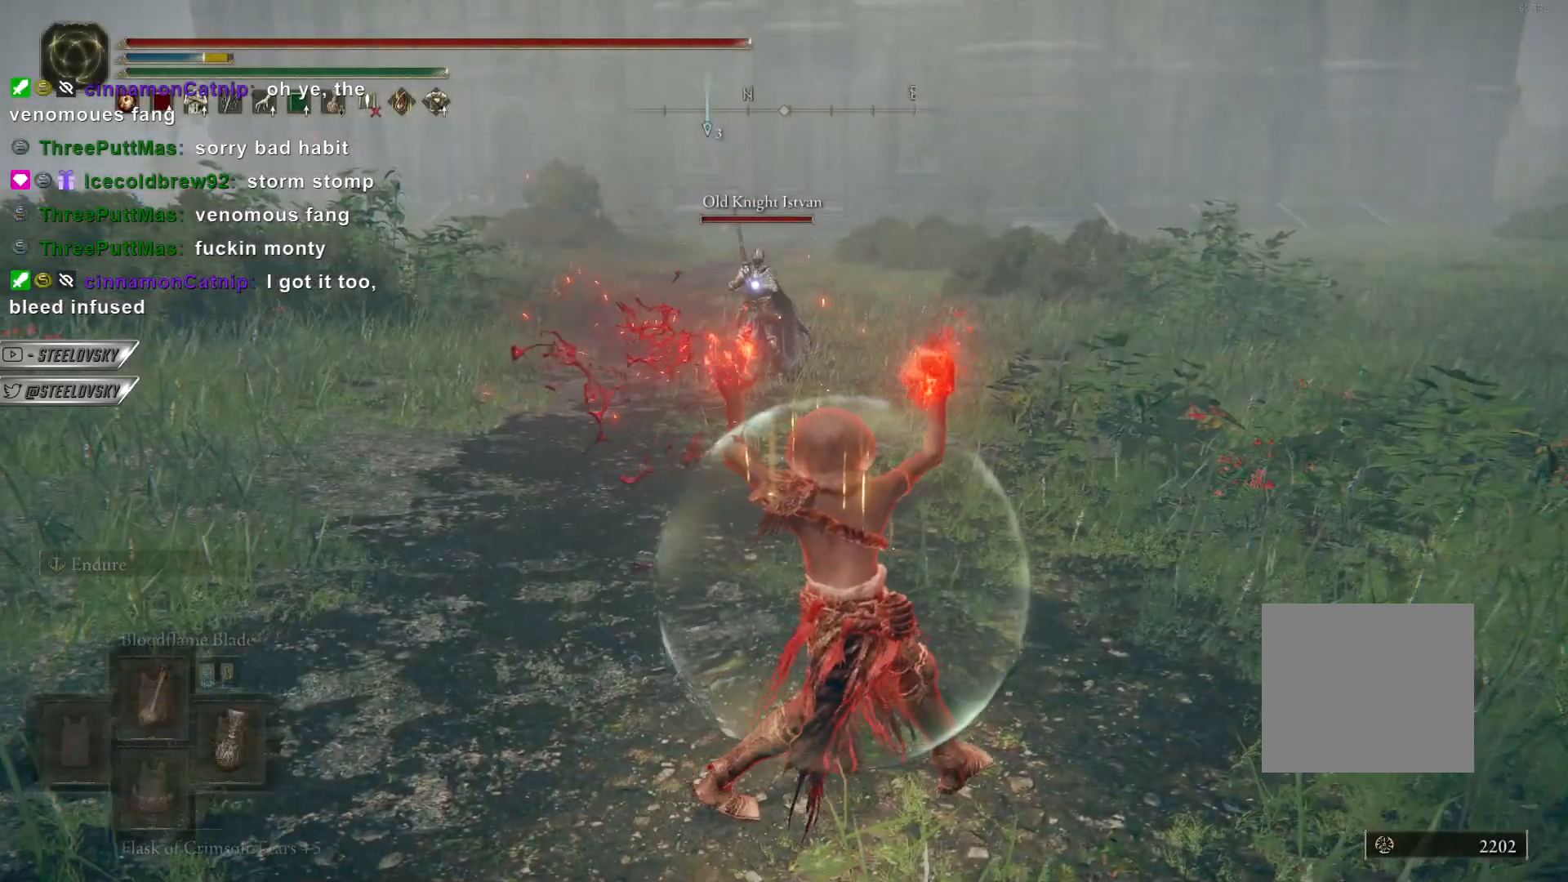
{"buttons": ["CIRCLE"], "left_stick": "down-right", "right_stick": "center", "events": [[167, "R1", "up"], [233, "TRIANGLE", "up"], [233, "left_stick", "up-right"], [500, "left_stick", "down-right"]]}
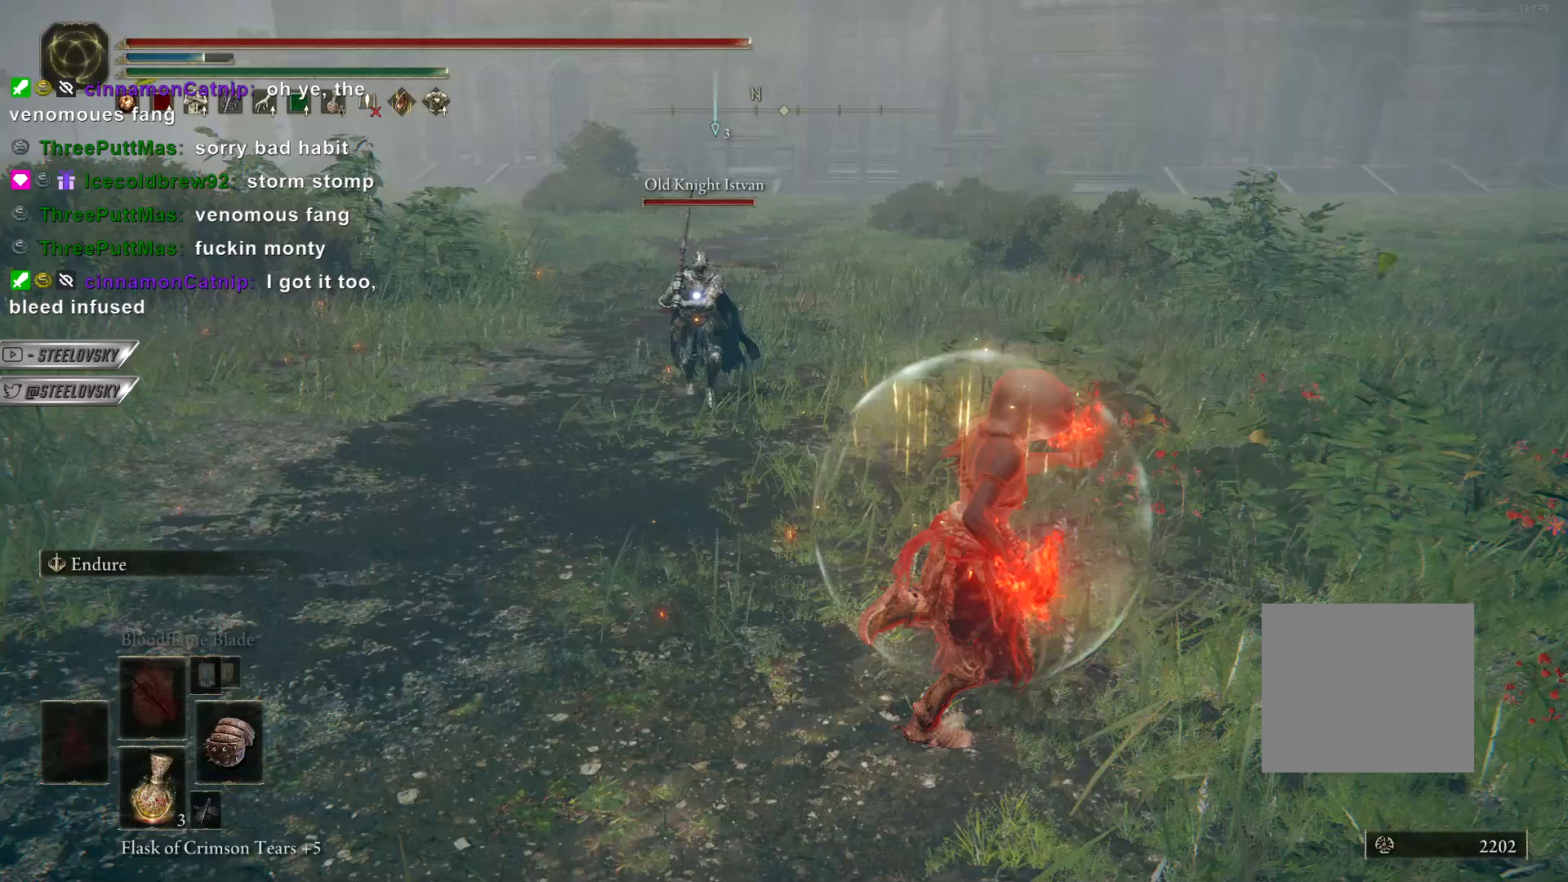
{"buttons": ["CIRCLE"], "left_stick": "down", "right_stick": "center", "events": [[50, "CIRCLE", "up"], [200, "CIRCLE", "down"], [233, "left_stick", "down"]]}
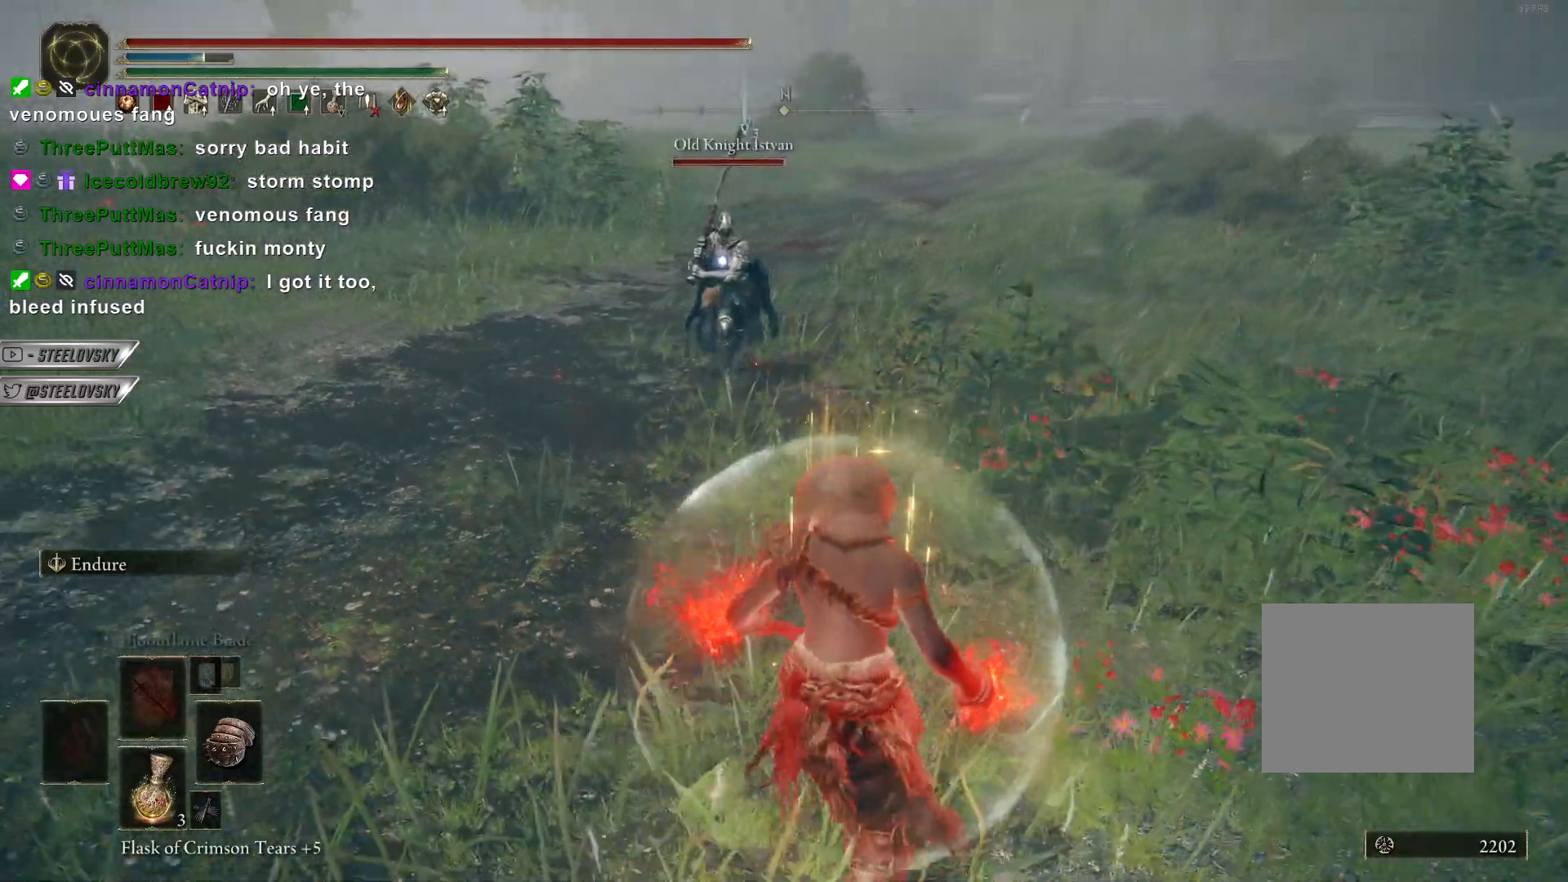
{"buttons": ["CIRCLE"], "left_stick": "down-left", "right_stick": "center", "events": [[500, "left_stick", "down-left"]]}
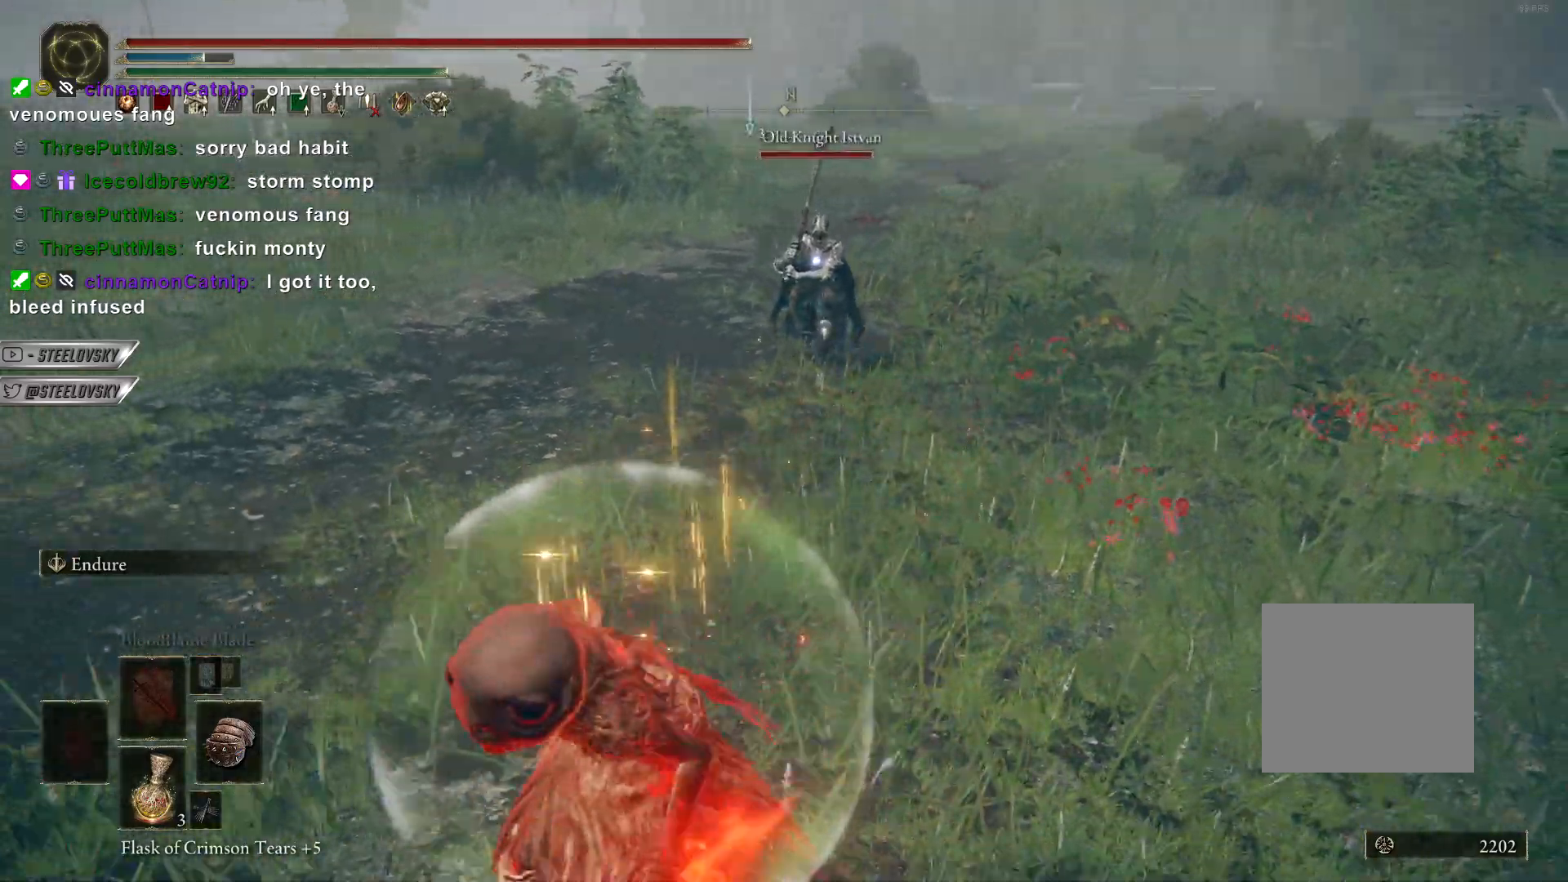
{"buttons": ["CIRCLE"], "left_stick": "left", "right_stick": "center", "events": [[167, "left_stick", "up-left"], [267, "left_stick", "left"]]}
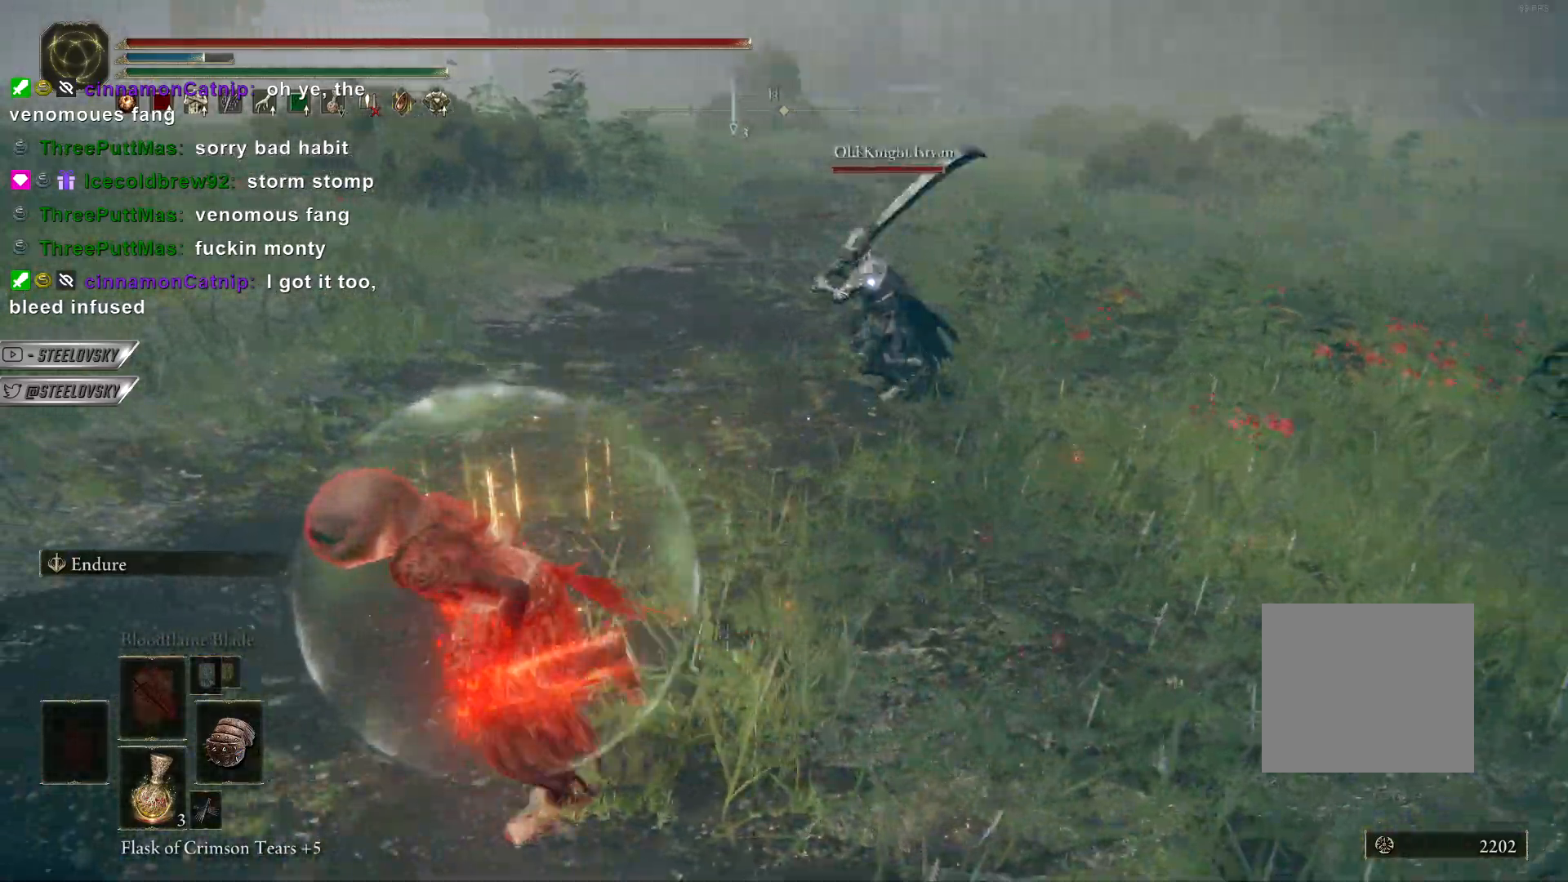
{"buttons": [], "left_stick": "up-left", "right_stick": "center", "events": [[183, "left_stick", "up-left"], [217, "CIRCLE", "up"], [433, "R2", "down"], [483, "R2", "up"]]}
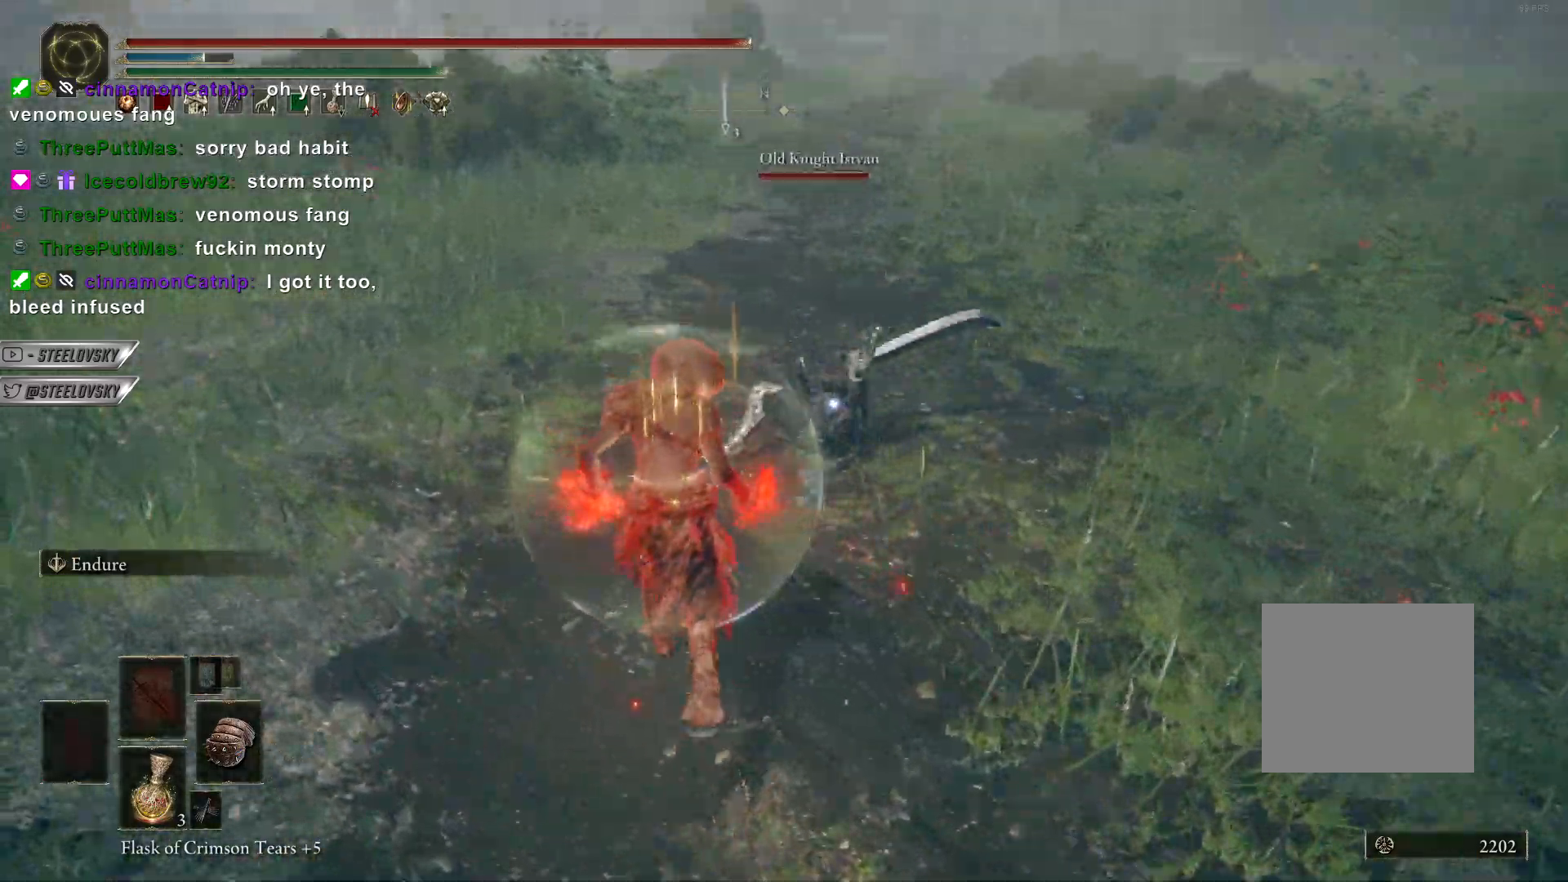
{"buttons": ["L1"], "left_stick": "right", "right_stick": "center", "events": [[50, "R2", "down"], [117, "R2", "up"], [167, "left_stick", "up-right"], [283, "left_stick", "right"], [350, "L1", "down"]]}
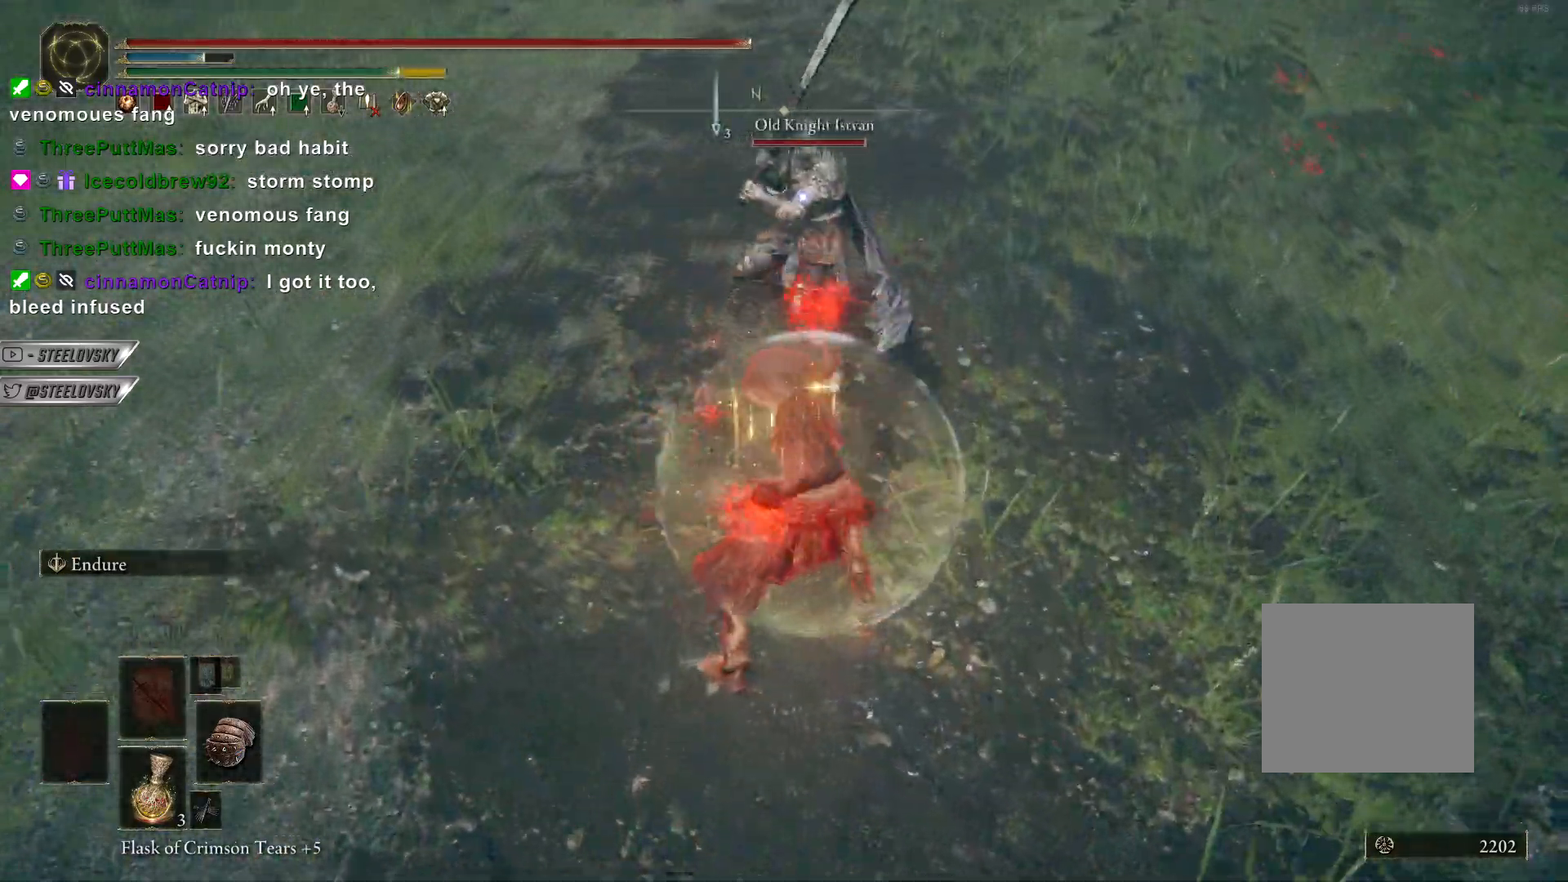
{"buttons": [], "left_stick": "up-right", "right_stick": "center", "events": [[183, "L1", "up"], [250, "left_stick", "down-right"], [400, "R2", "down"], [400, "left_stick", "up-right"], [467, "R2", "up"]]}
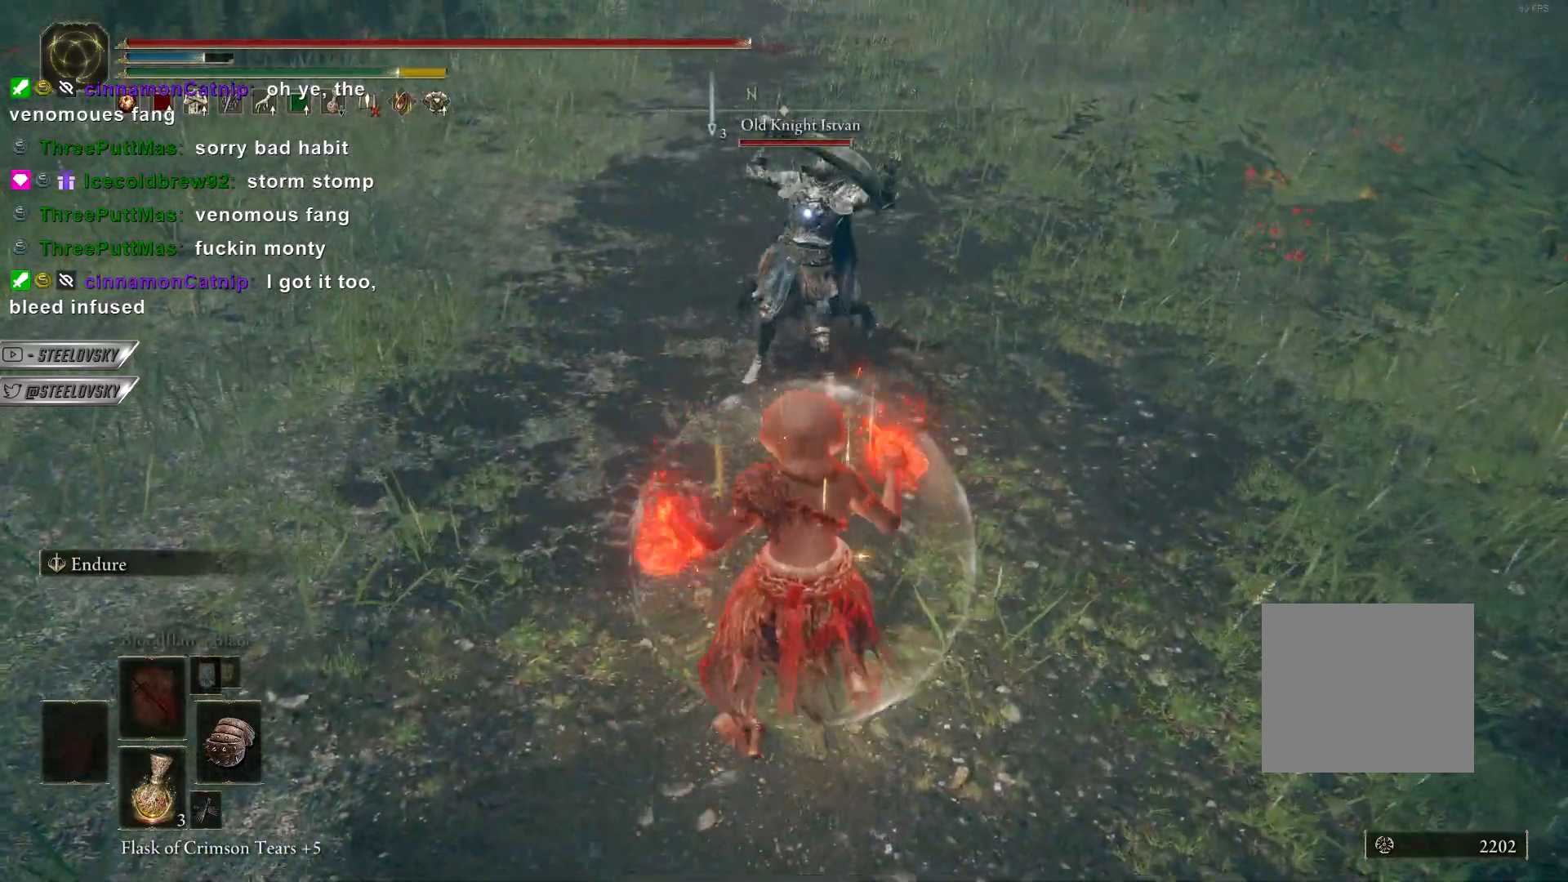
{"buttons": [], "left_stick": "up", "right_stick": "center", "events": [[33, "left_stick", "up"]]}
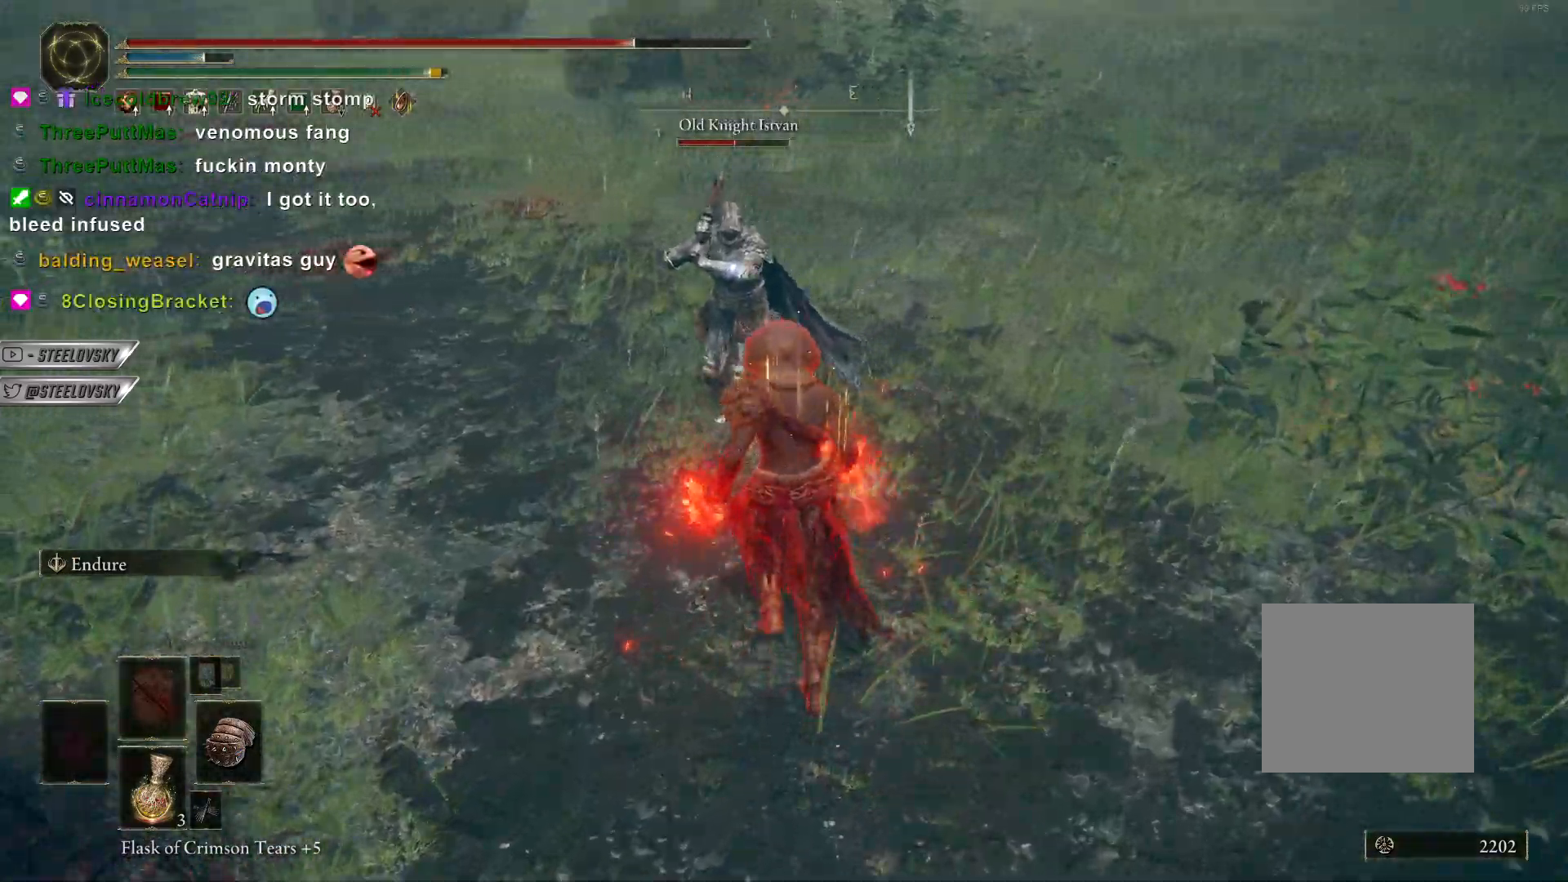
{"buttons": ["R2"], "left_stick": "up", "right_stick": "center", "events": [[183, "L1", "down"], [267, "L1", "up"], [350, "L1", "down"], [467, "L1", "up"], [500, "R2", "down"]]}
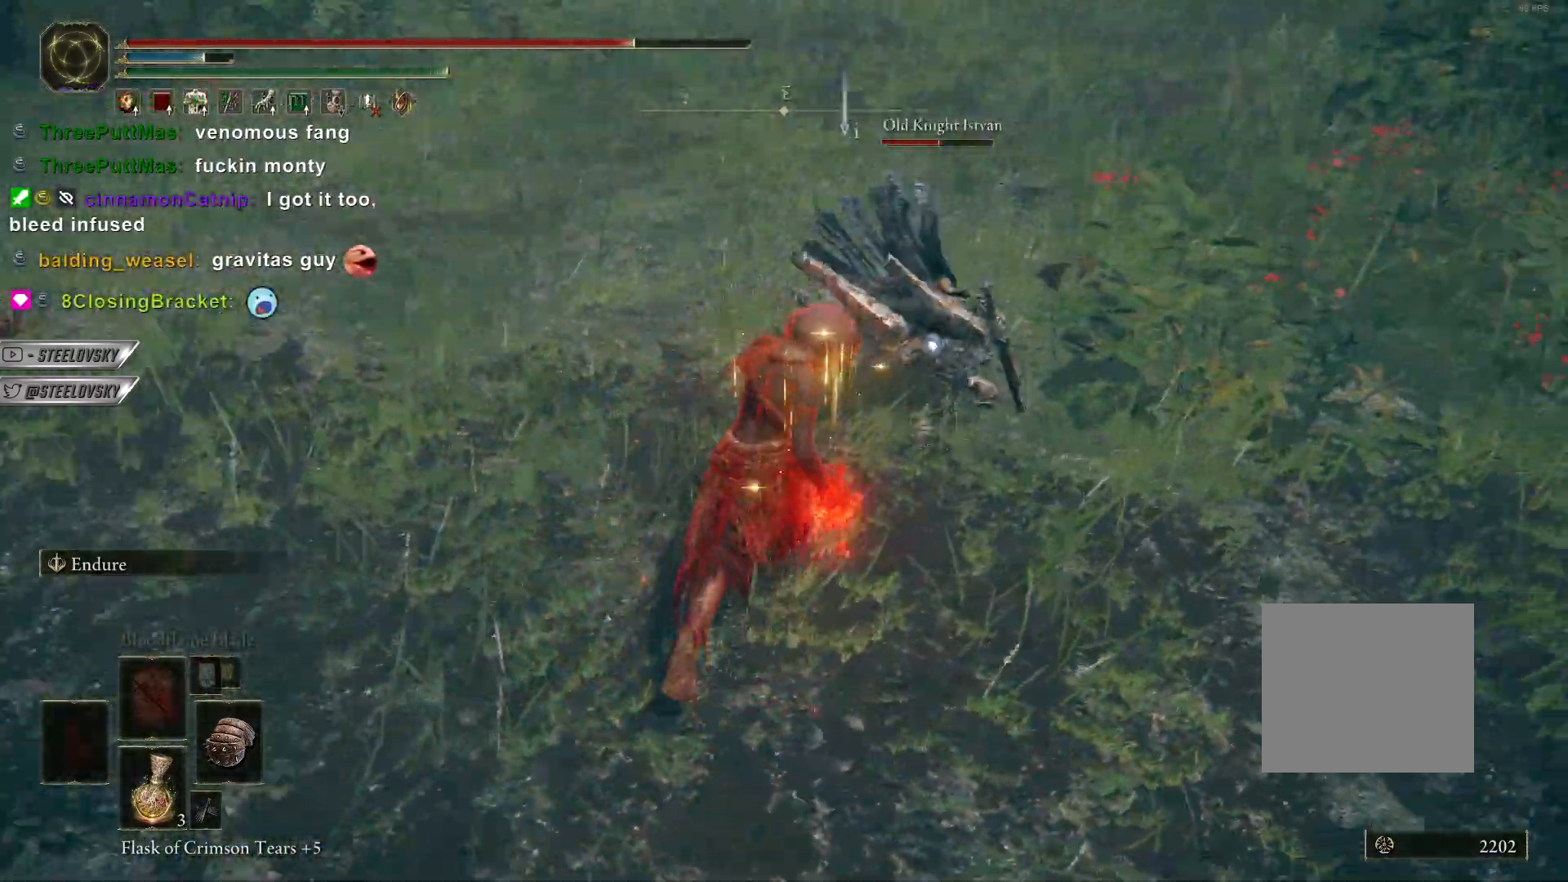
{"buttons": [], "left_stick": "up-right", "right_stick": "center", "events": [[50, "R2", "up"], [300, "left_stick", "up-right"]]}
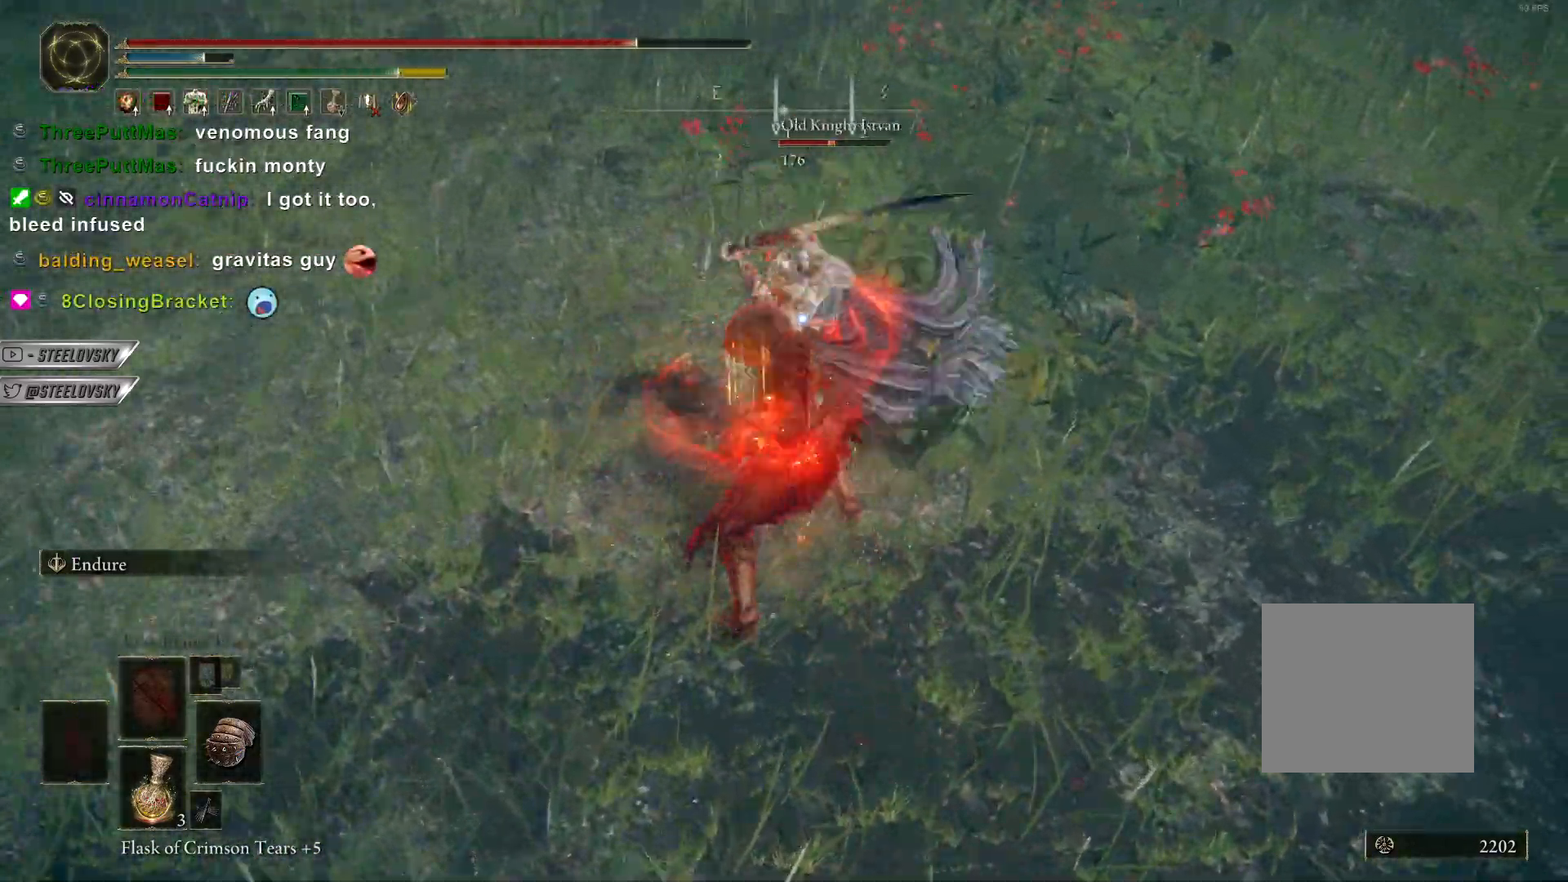
{"buttons": [], "left_stick": "up-right", "right_stick": "center", "events": [[50, "L1", "down"], [500, "L1", "up"]]}
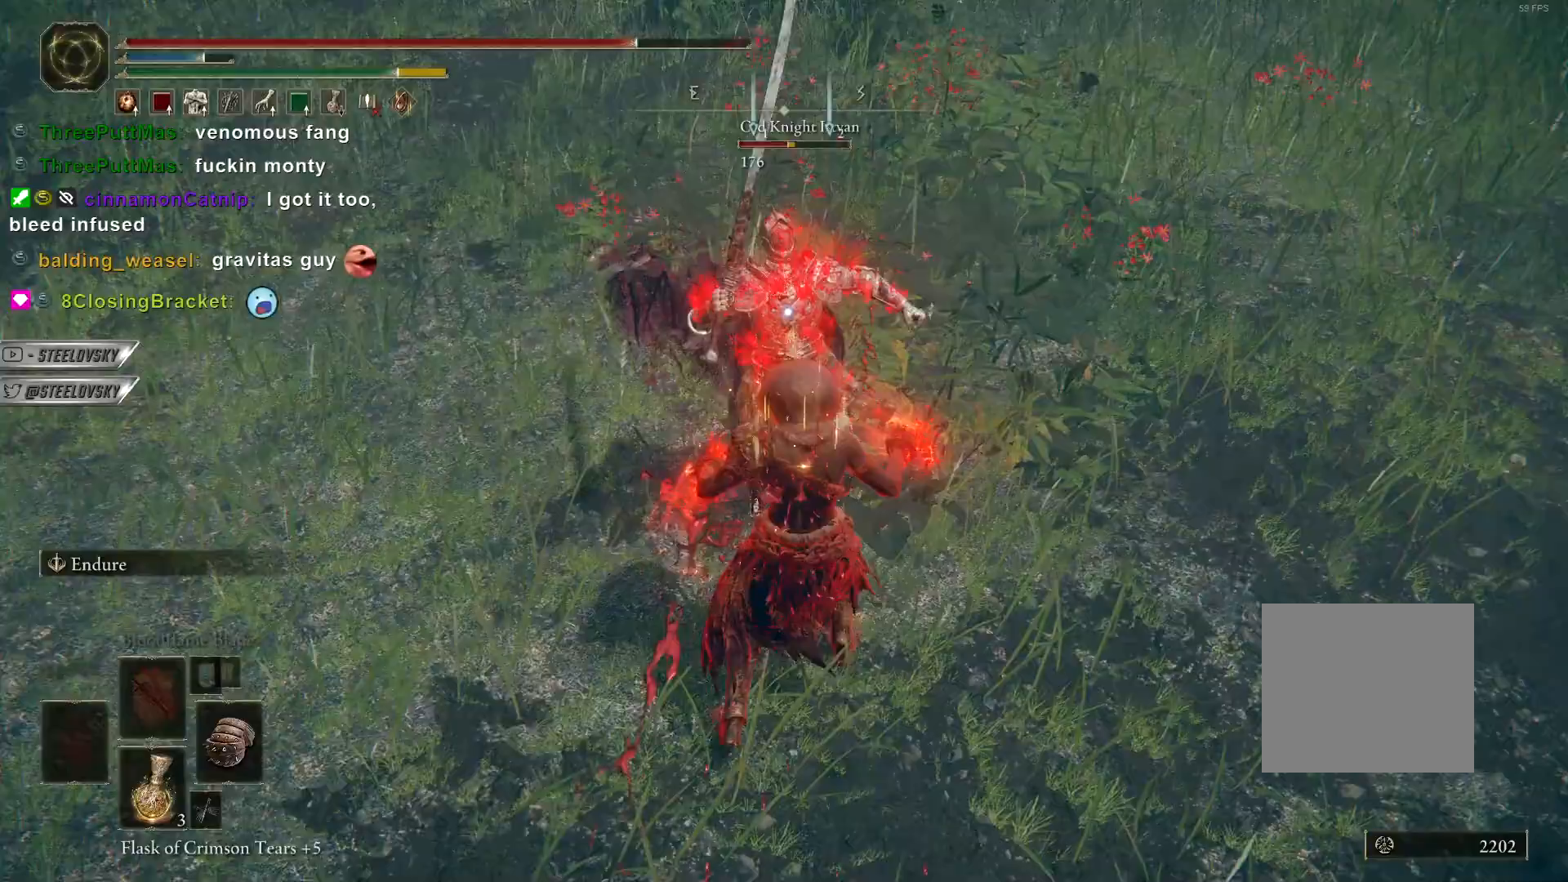
{"buttons": ["R2"], "left_stick": "up", "right_stick": "center", "events": [[167, "left_stick", "up"], [433, "R2", "down"]]}
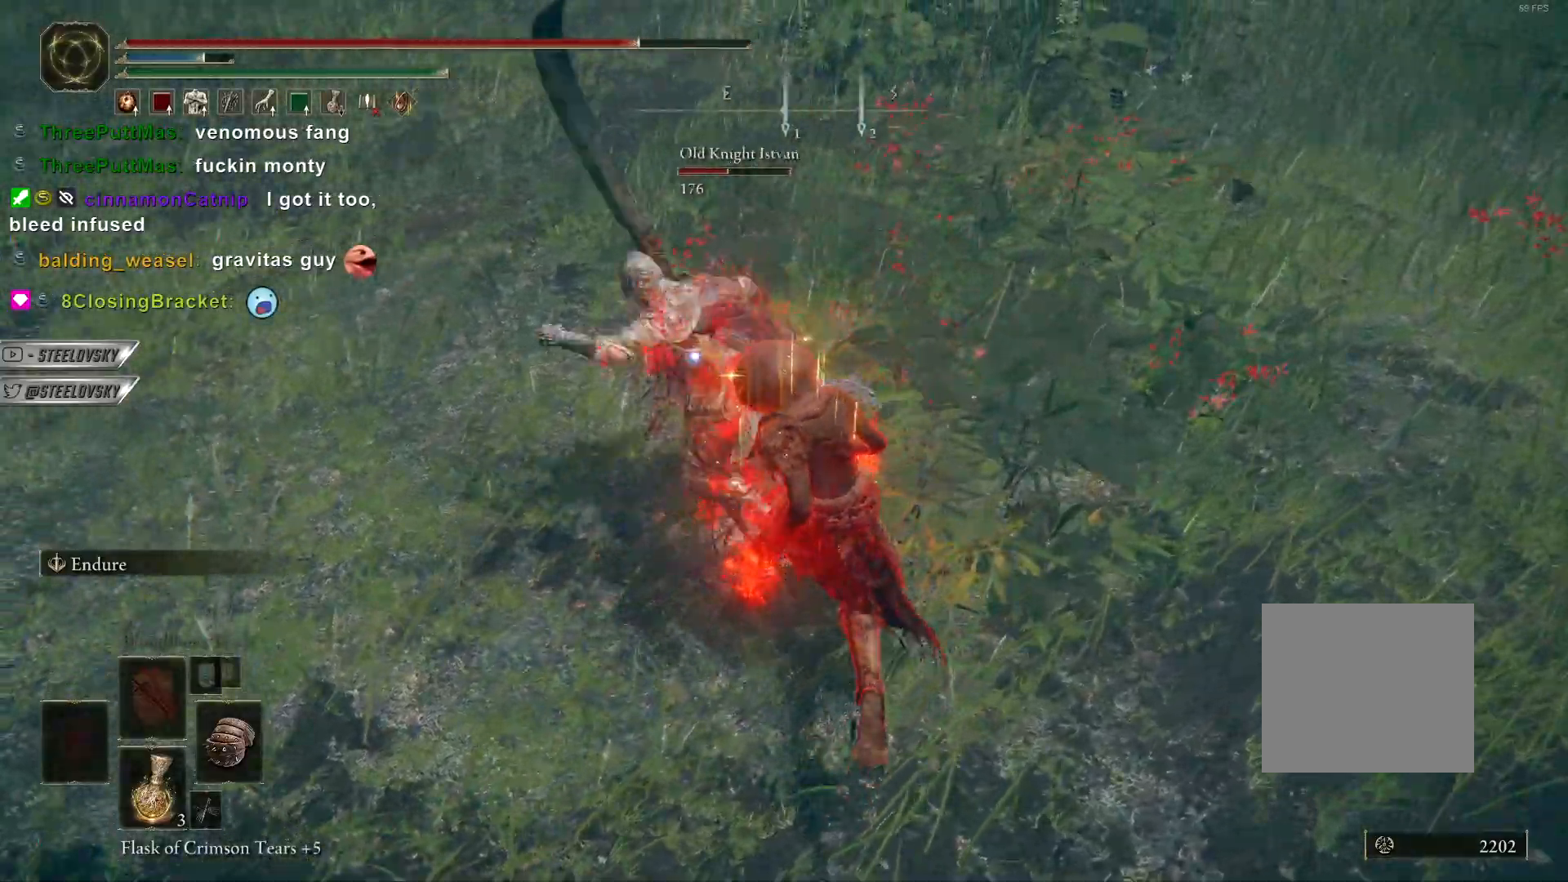
{"buttons": [], "left_stick": "up", "right_stick": "center", "events": [[100, "R2", "up"]]}
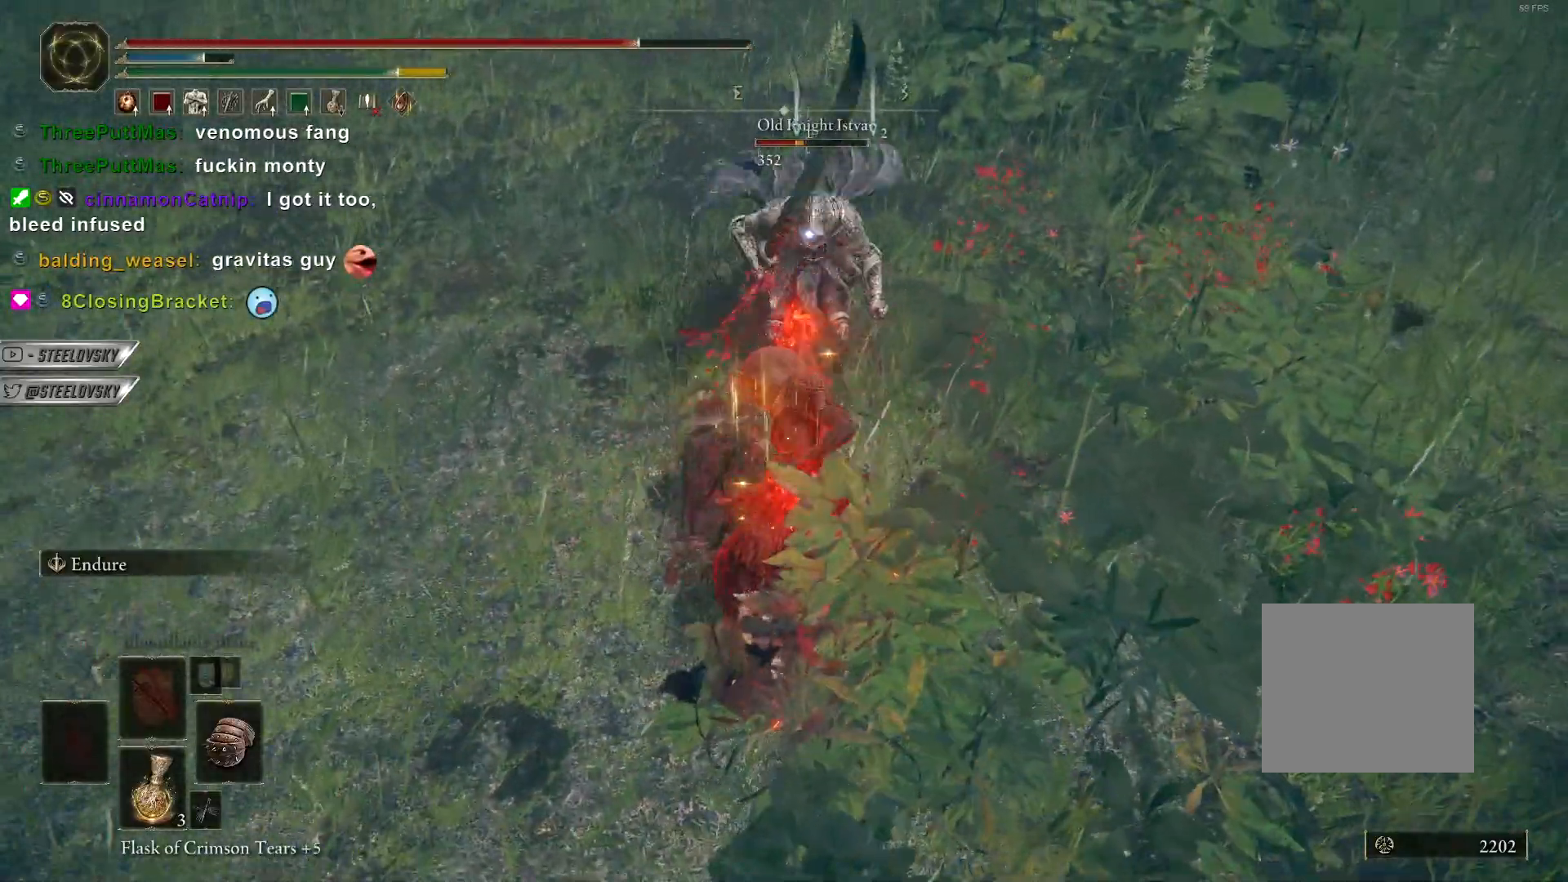
{"buttons": [], "left_stick": "up", "right_stick": "center", "events": [[17, "L1", "down"], [433, "L1", "up"]]}
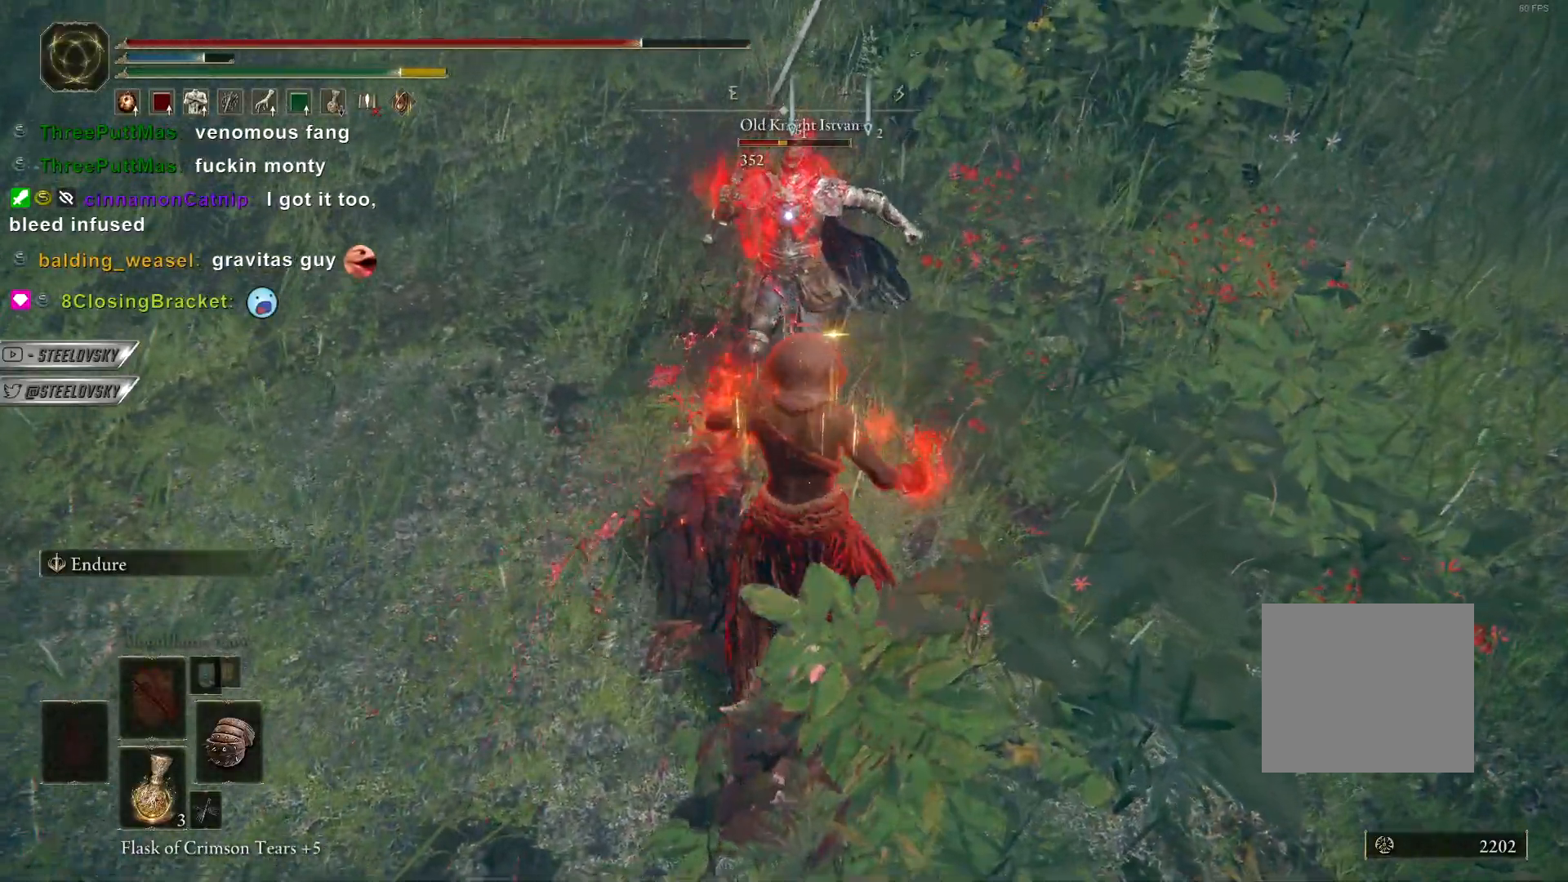
{"buttons": ["R2"], "left_stick": "up", "right_stick": "center", "events": [[183, "L1", "down"], [300, "L1", "up"], [483, "R2", "down"]]}
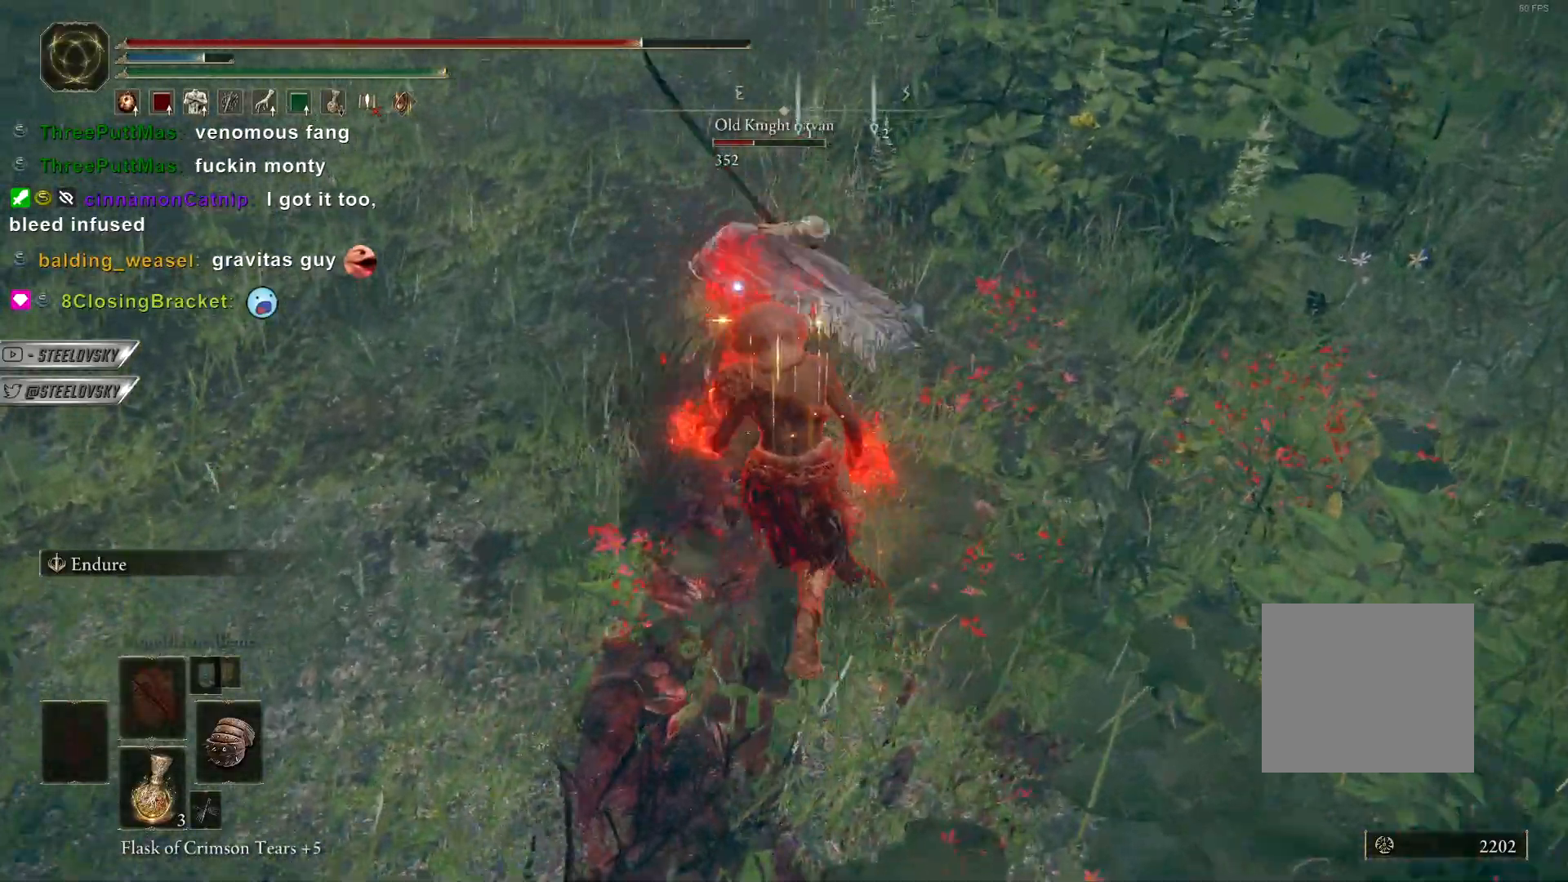
{"buttons": ["L1"], "left_stick": "up", "right_stick": "center", "events": [[33, "R2", "up"], [483, "L1", "down"]]}
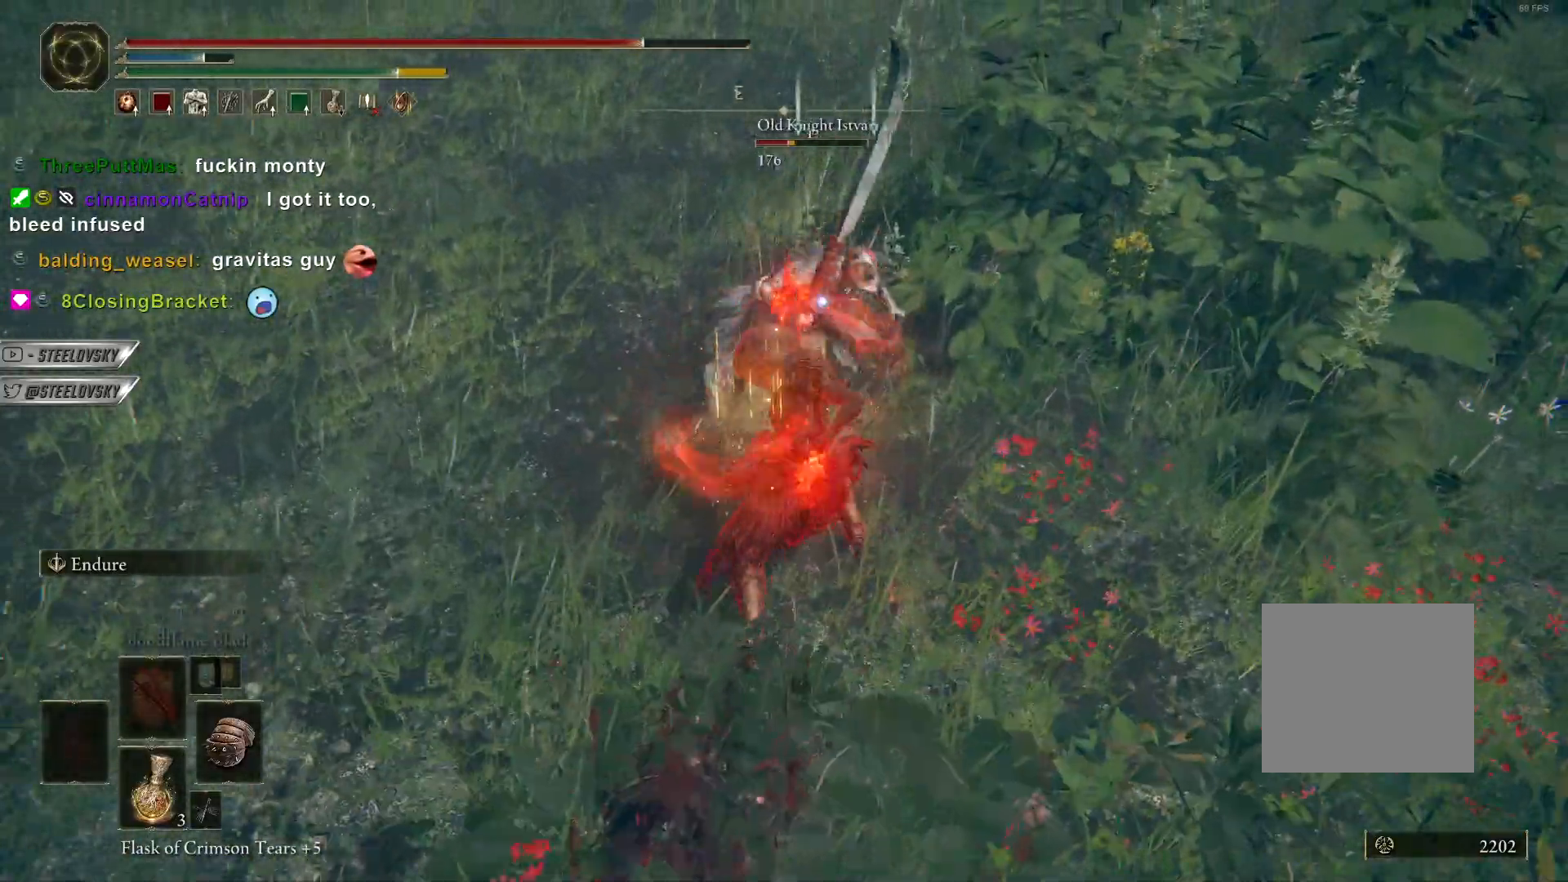
{"buttons": [], "left_stick": "up-right", "right_stick": "center", "events": [[383, "left_stick", "up-right"], [500, "L1", "up"]]}
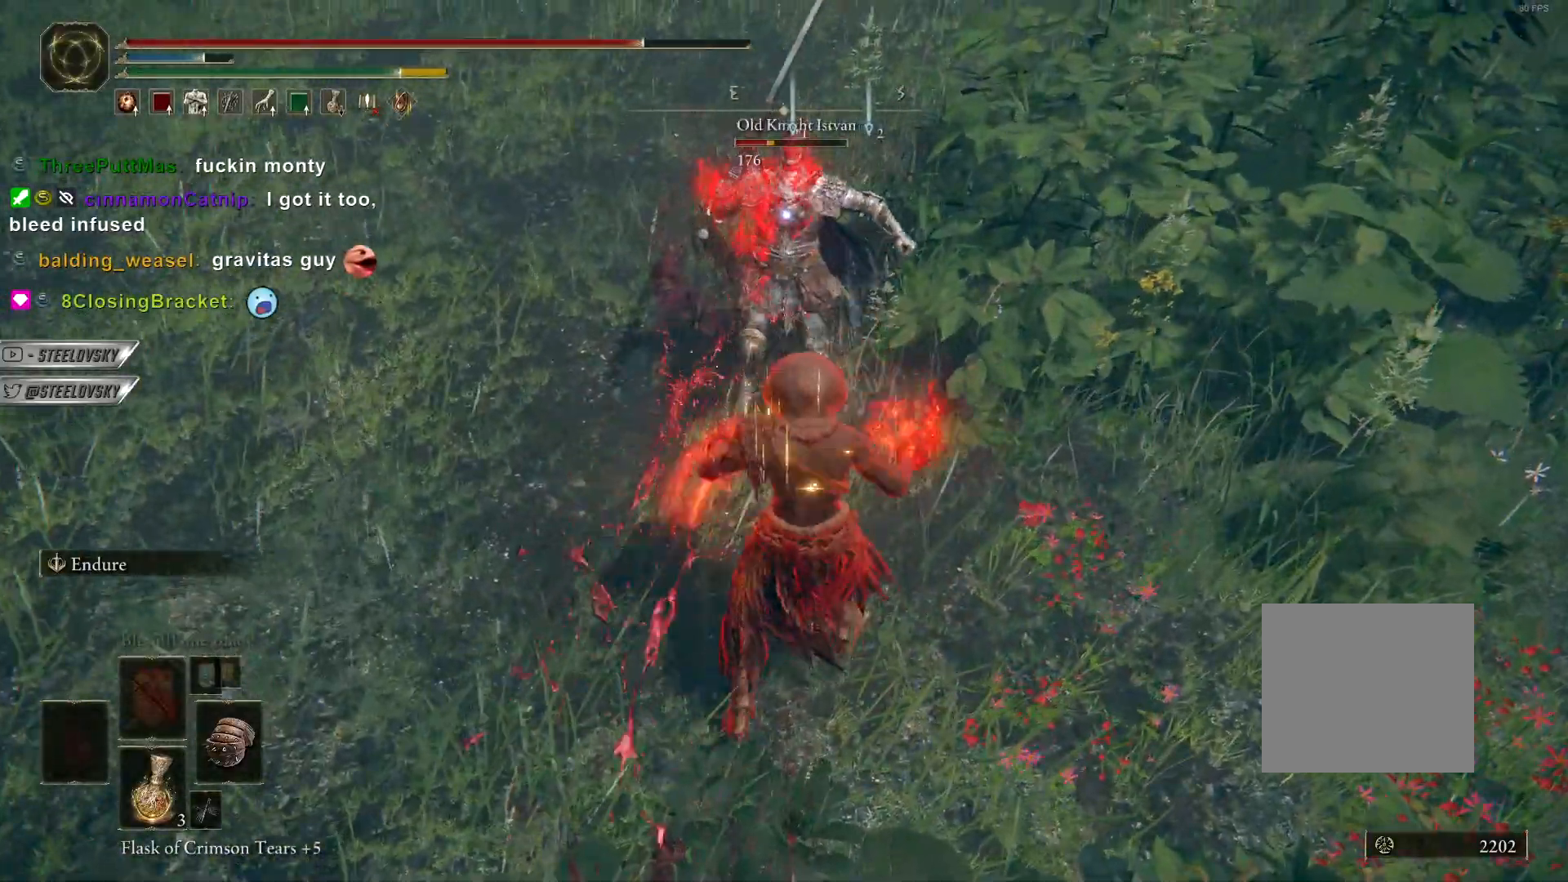
{"buttons": [], "left_stick": "left", "right_stick": "center", "events": [[67, "left_stick", "left"], [167, "CIRCLE", "down"], [217, "CIRCLE", "up"], [383, "right_stick", "down-left"], [467, "right_stick", "center"]]}
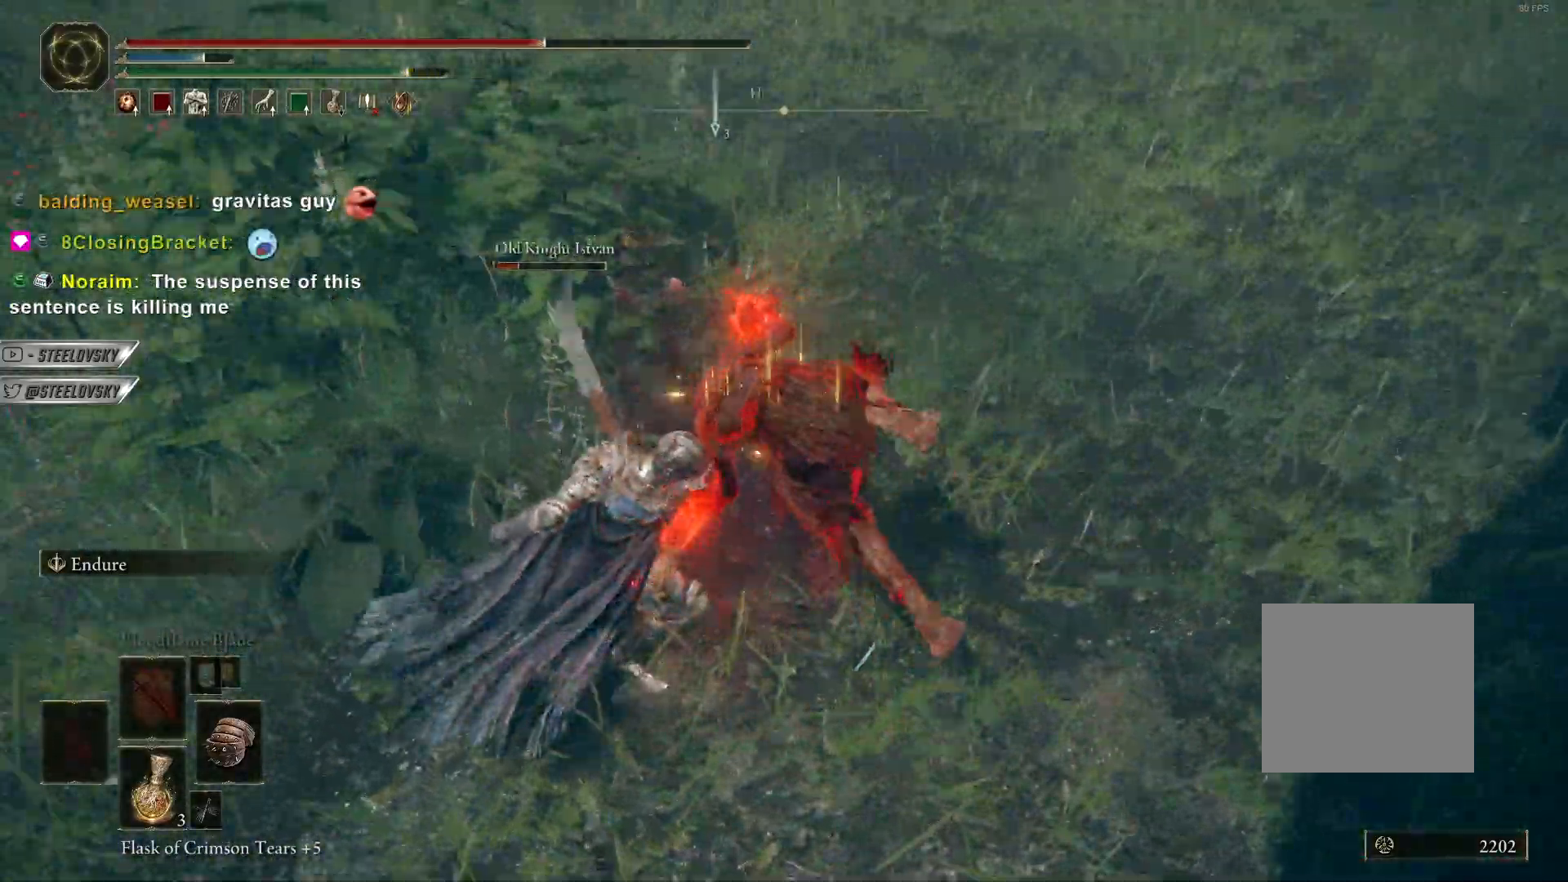
{"buttons": [], "left_stick": "up", "right_stick": "right", "events": [[367, "right_stick", "right"], [383, "left_stick", "up"], [400, "CIRCLE", "down"], [450, "CIRCLE", "up"]]}
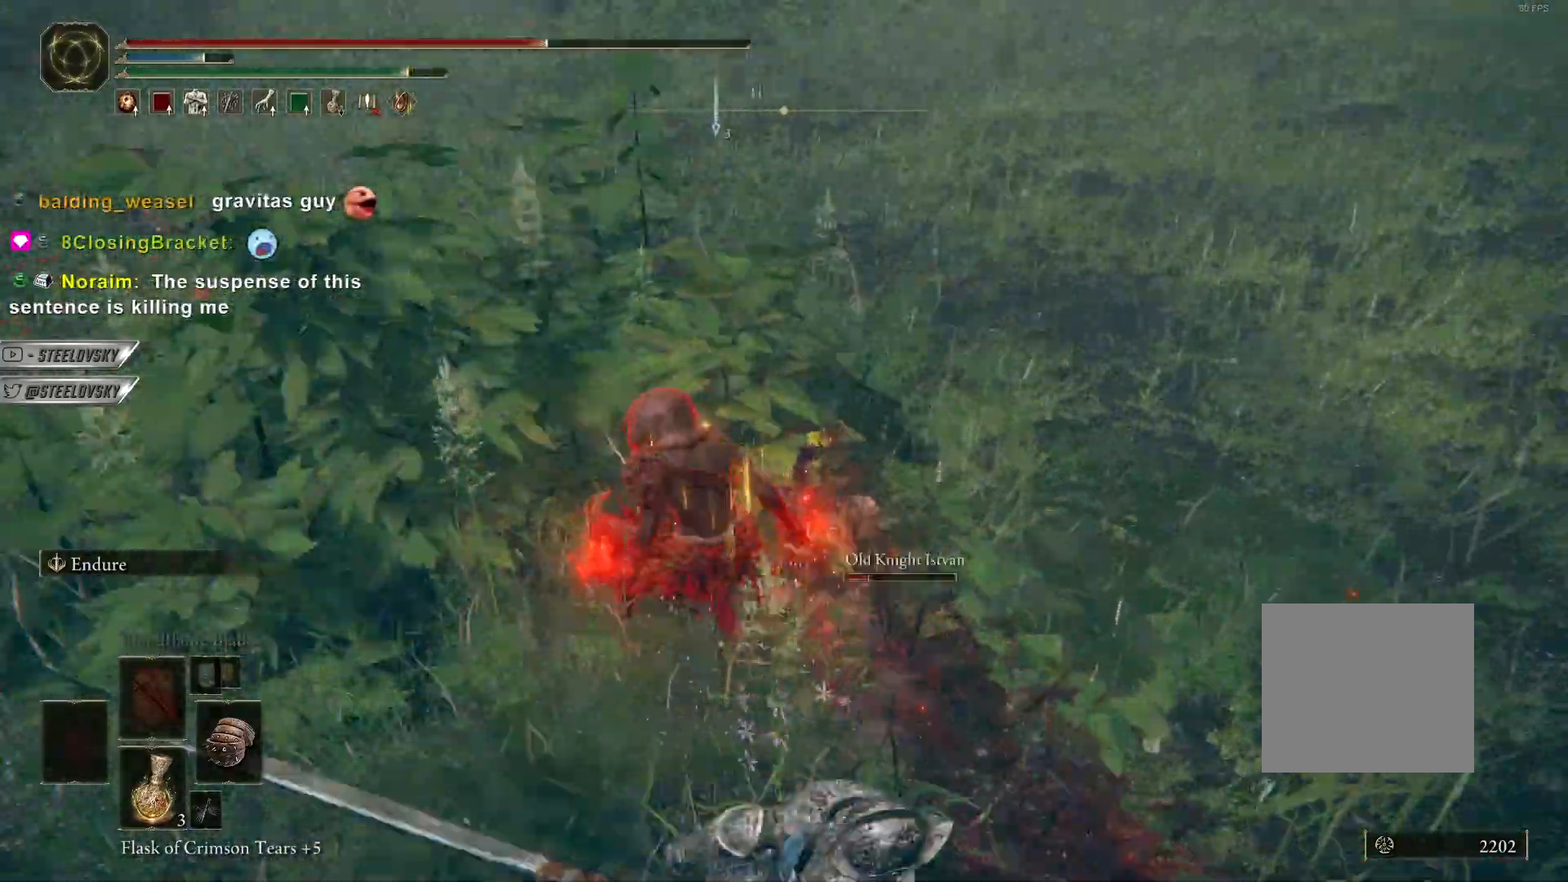
{"buttons": [], "left_stick": "up-left", "right_stick": "center", "events": [[50, "right_stick", "center"], [117, "left_stick", "down-right"], [433, "left_stick", "up-left"]]}
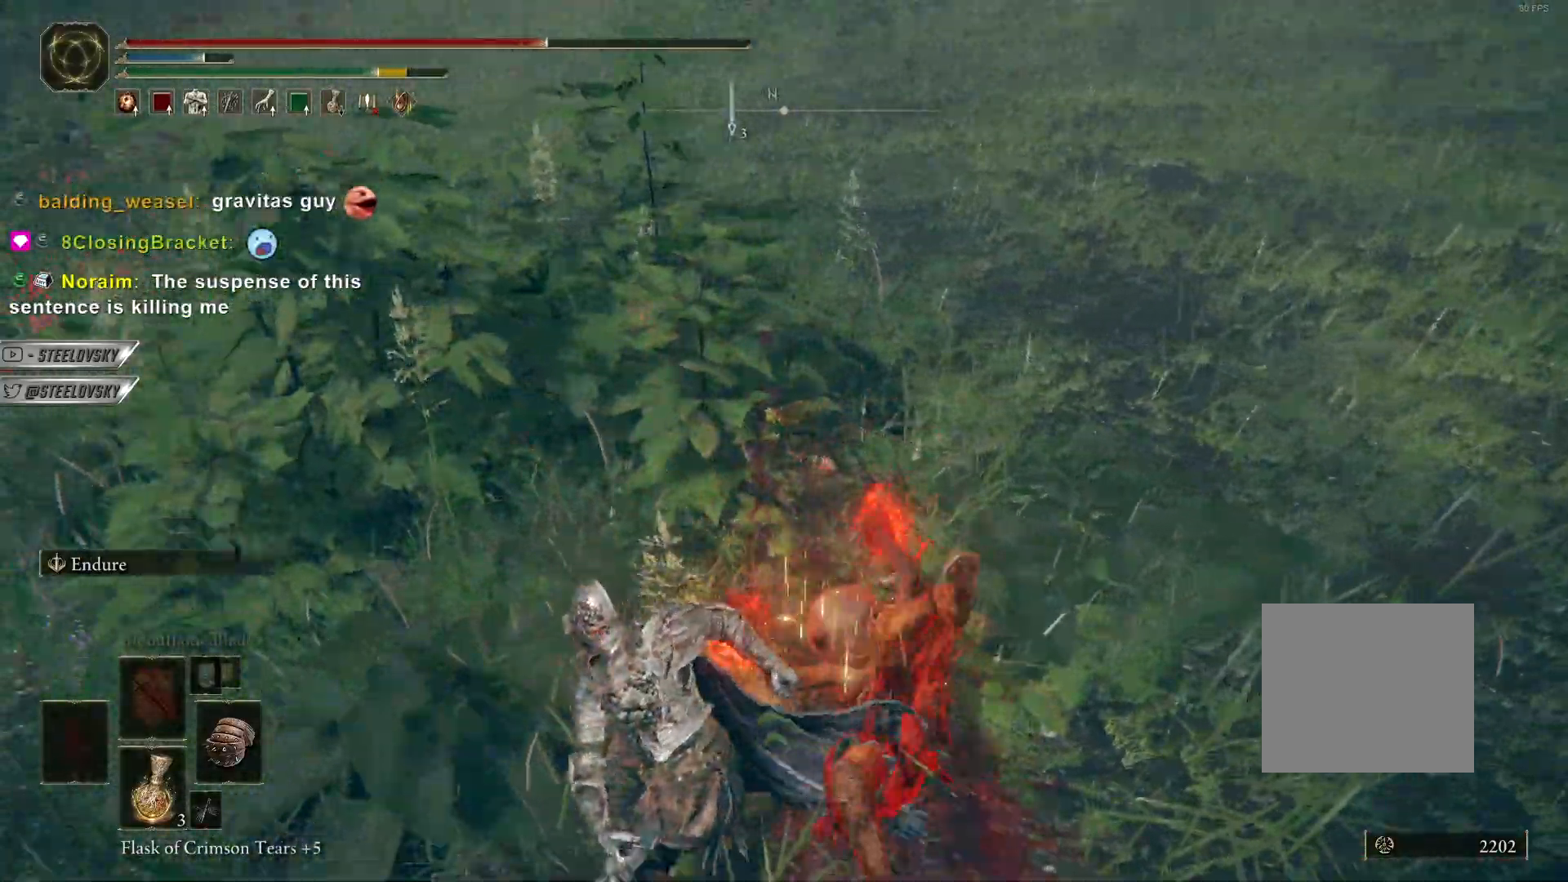
{"buttons": [], "left_stick": "up-left", "right_stick": "center", "events": [[33, "left_stick", "left"], [83, "right_stick", "left"], [217, "L1", "down"], [233, "right_stick", "center"], [367, "L1", "up"], [367, "left_stick", "up"], [383, "R3", "down"], [400, "R1", "down"], [450, "R3", "up"], [483, "R1", "up"], [500, "left_stick", "up-left"]]}
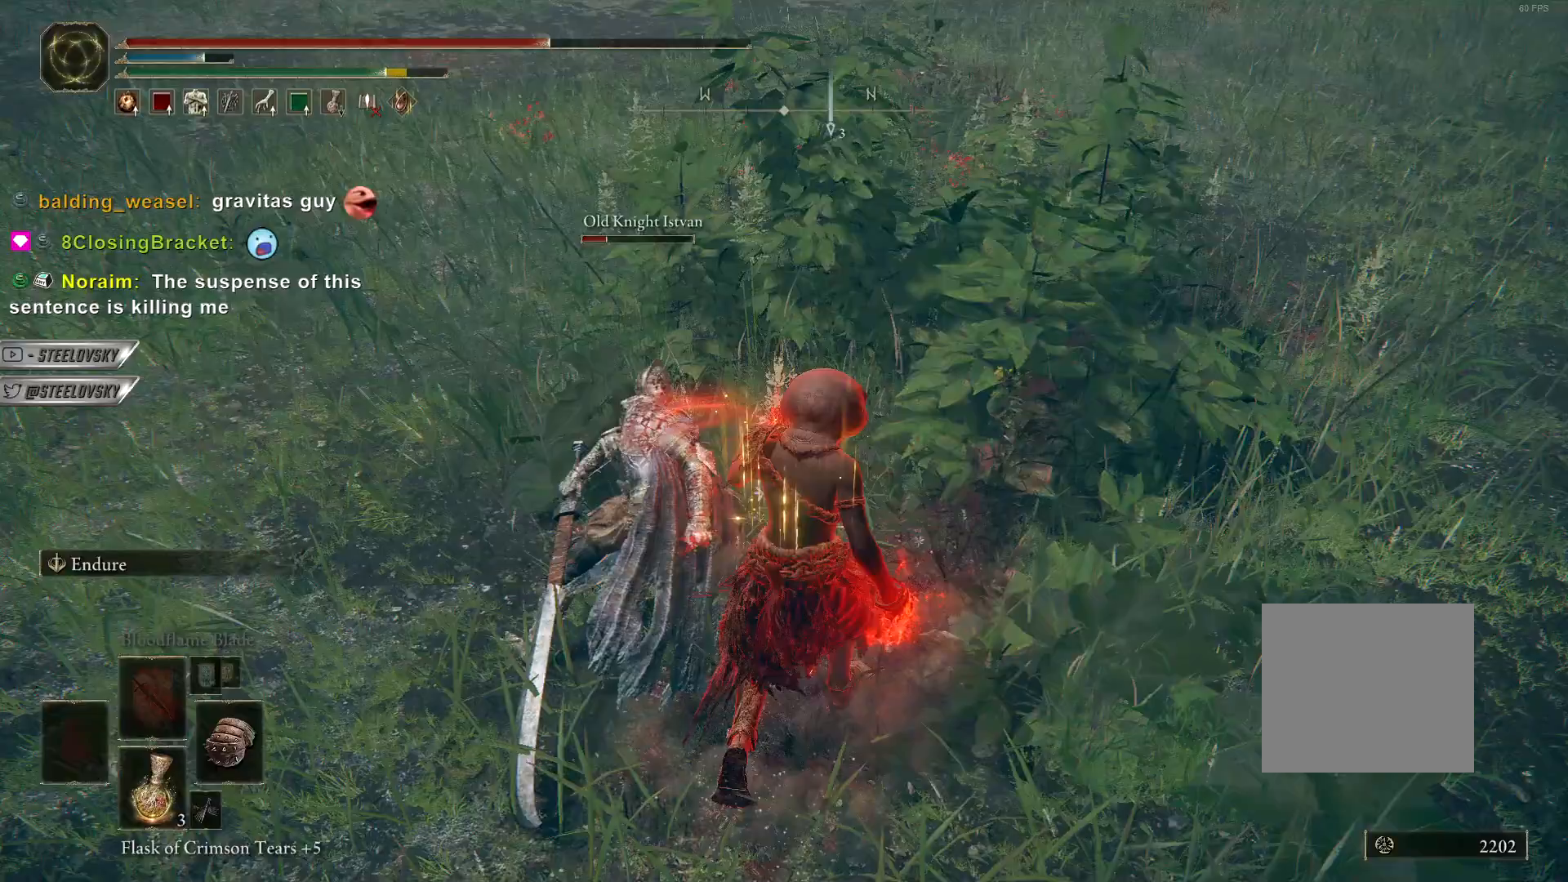
{"buttons": [], "left_stick": "up-left", "right_stick": "center", "events": []}